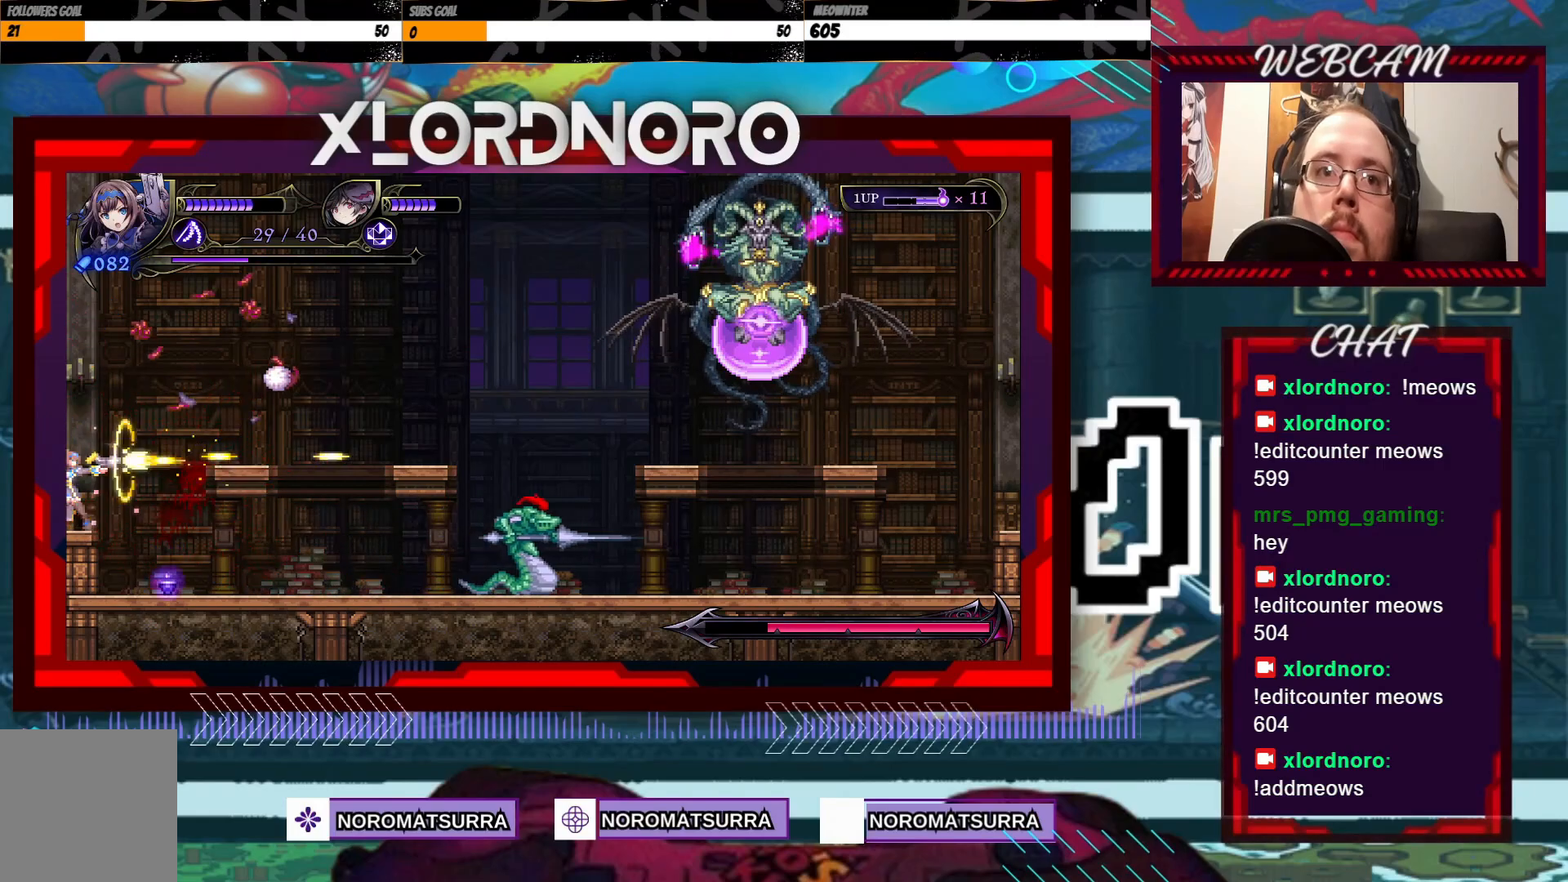
Gameplay with a controller (Xbox layout); each line is a JSON object with the inputs held at the frame after it (dt_ms = milliseconds from this image to that frame). "events" lists button and stick changes between this image and that frame as [ms after this image, input, new state], when the widget could be followed in between. Not read: A L3 R3.
{"dt_ms": 500, "buttons": [], "left_stick": "right", "right_stick": "center", "events": [[400, "left_stick", "right"]]}
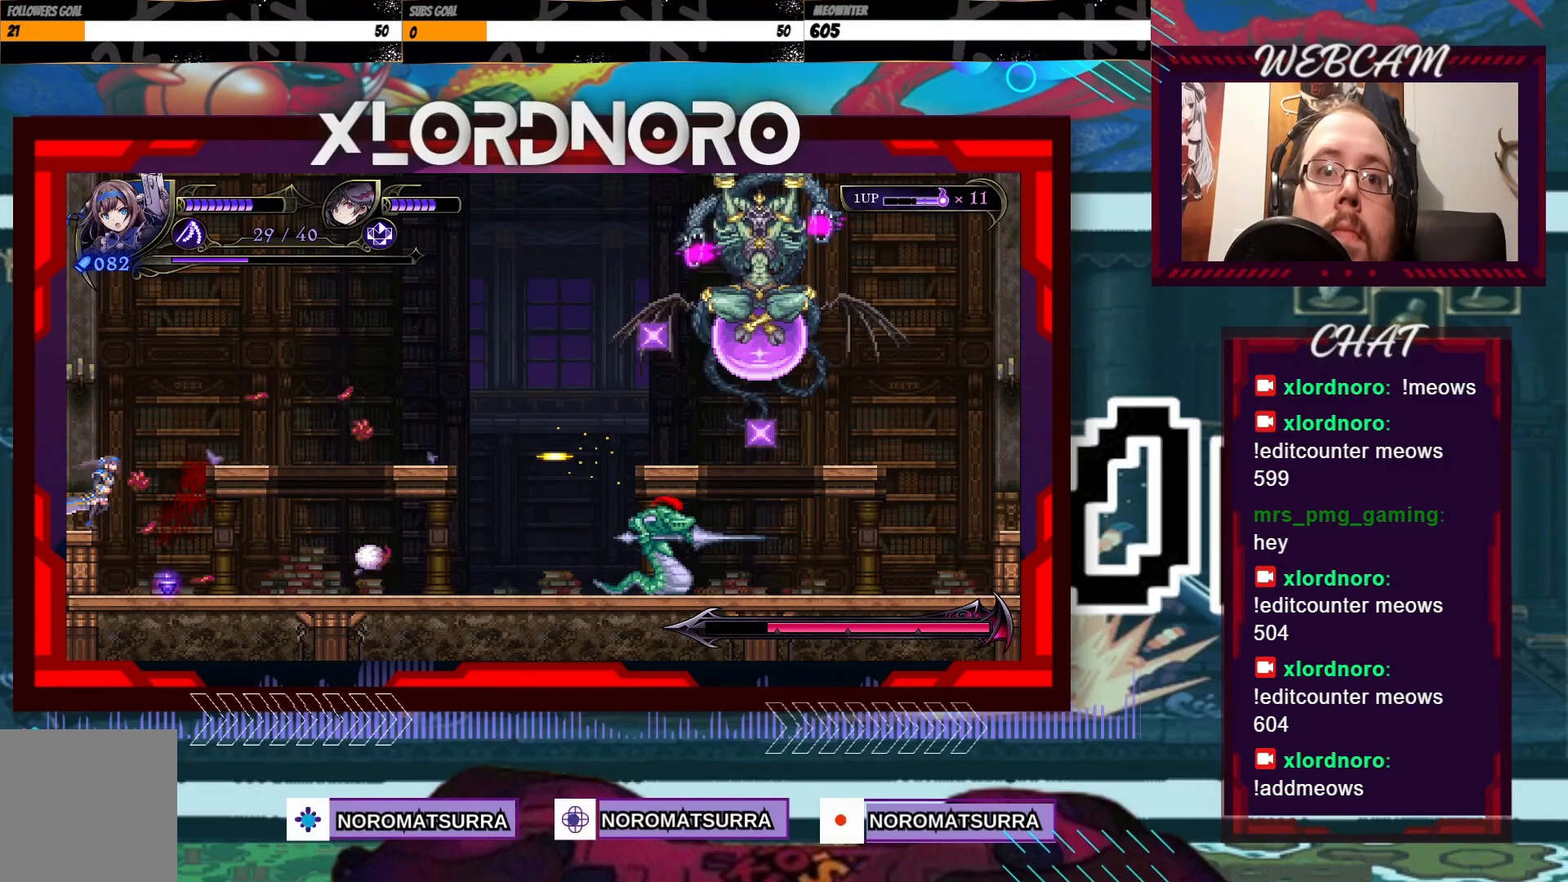
{"dt_ms": 500, "buttons": [], "left_stick": "right", "right_stick": "center", "events": [[183, "left_stick", "center"], [250, "left_stick", "left"], [500, "left_stick", "right"]]}
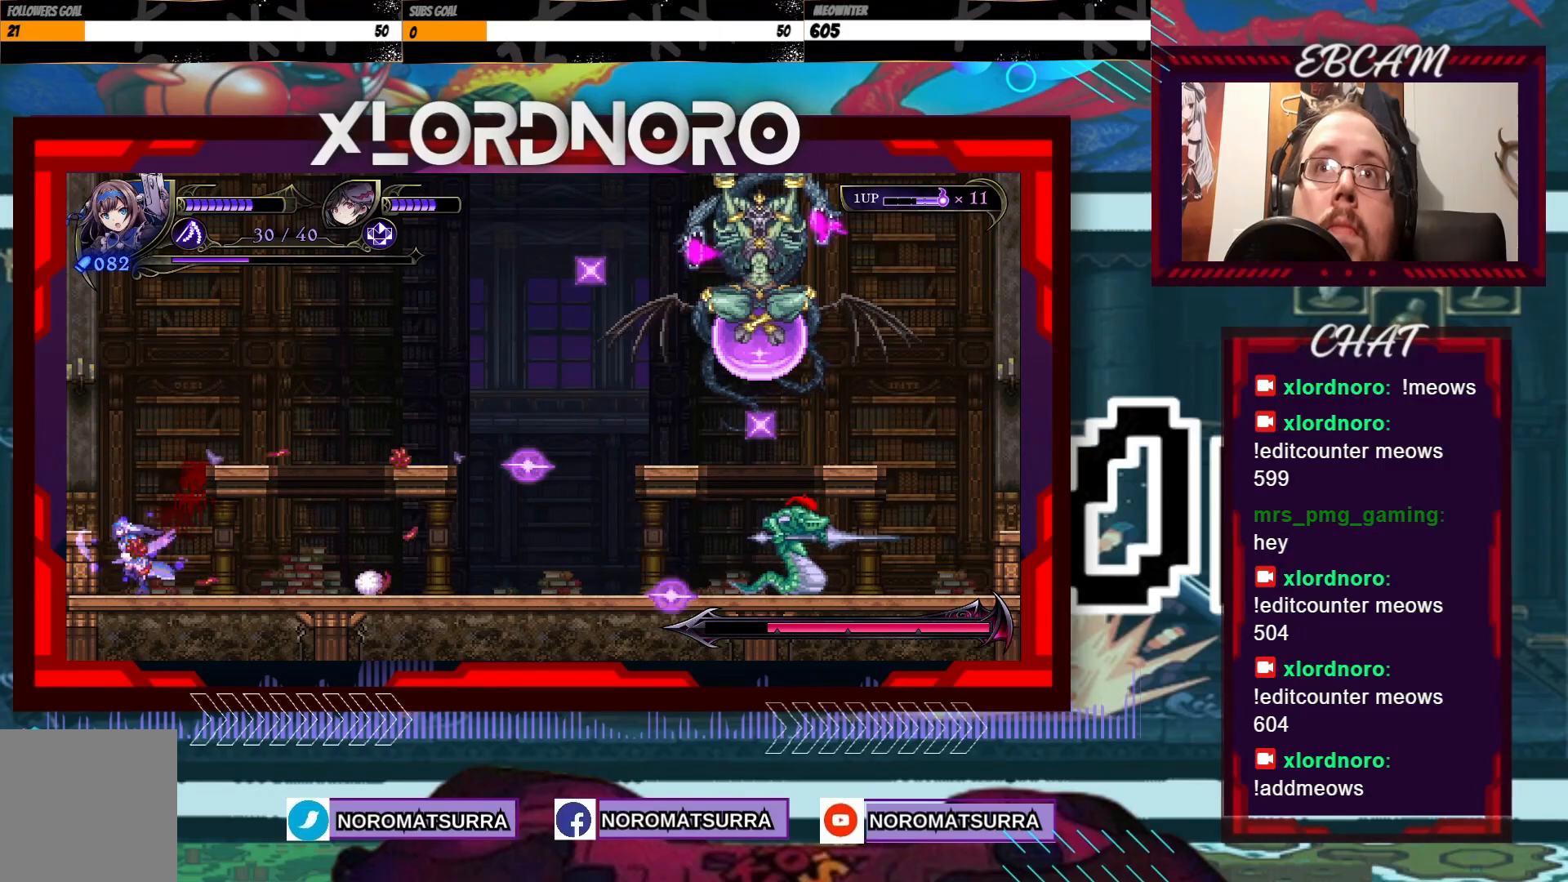
{"dt_ms": 500, "buttons": [], "left_stick": "center", "right_stick": "center", "events": [[83, "X", "down"], [133, "left_stick", "center"], [350, "X", "up"]]}
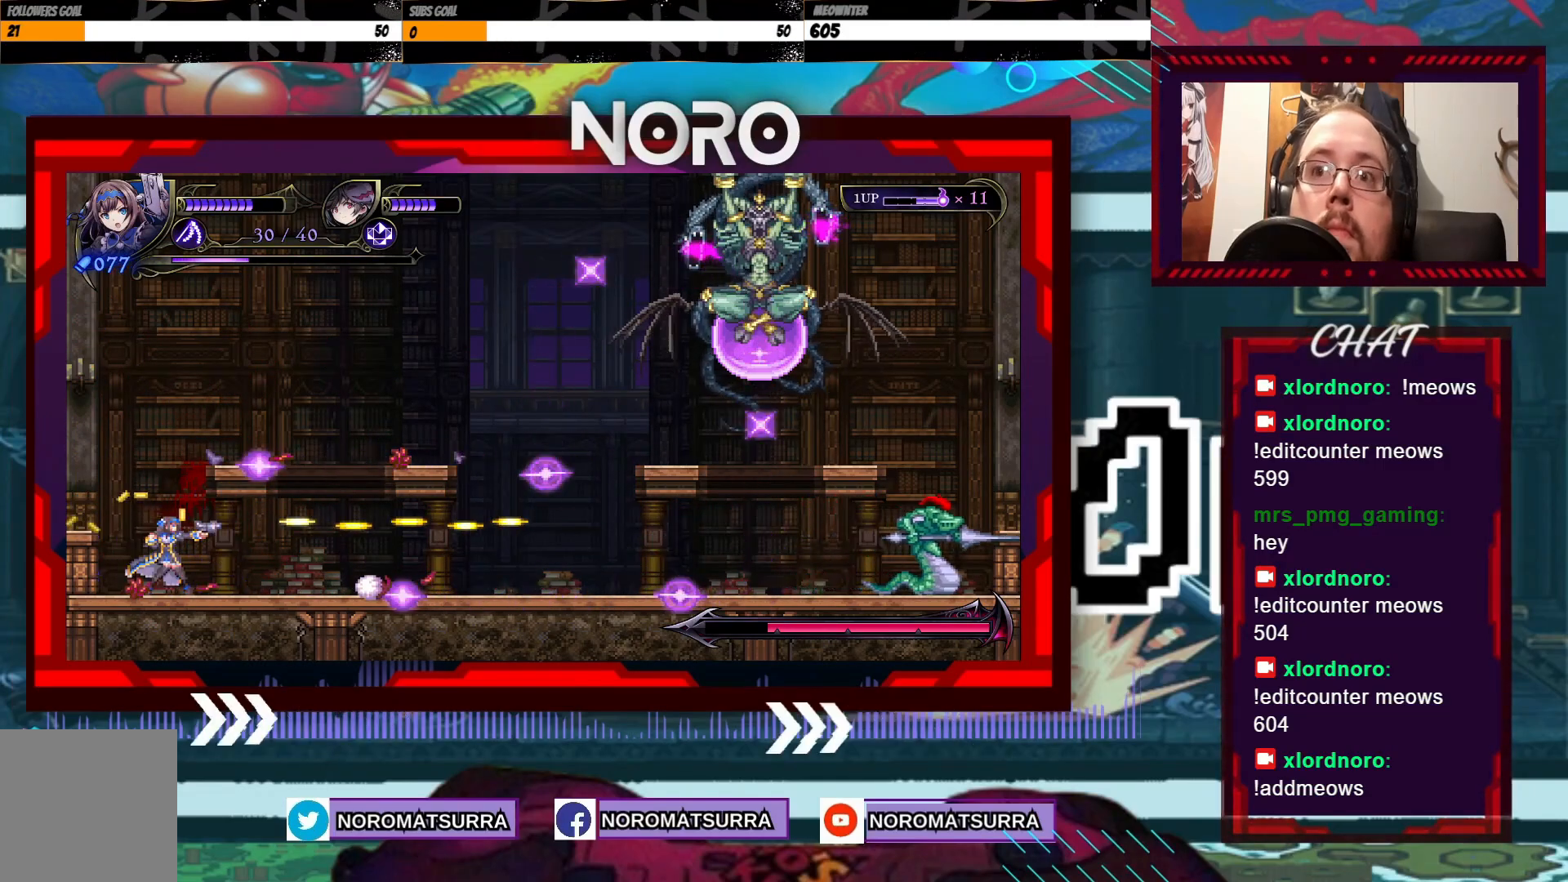
{"dt_ms": 500, "buttons": [], "left_stick": "center", "right_stick": "center", "events": []}
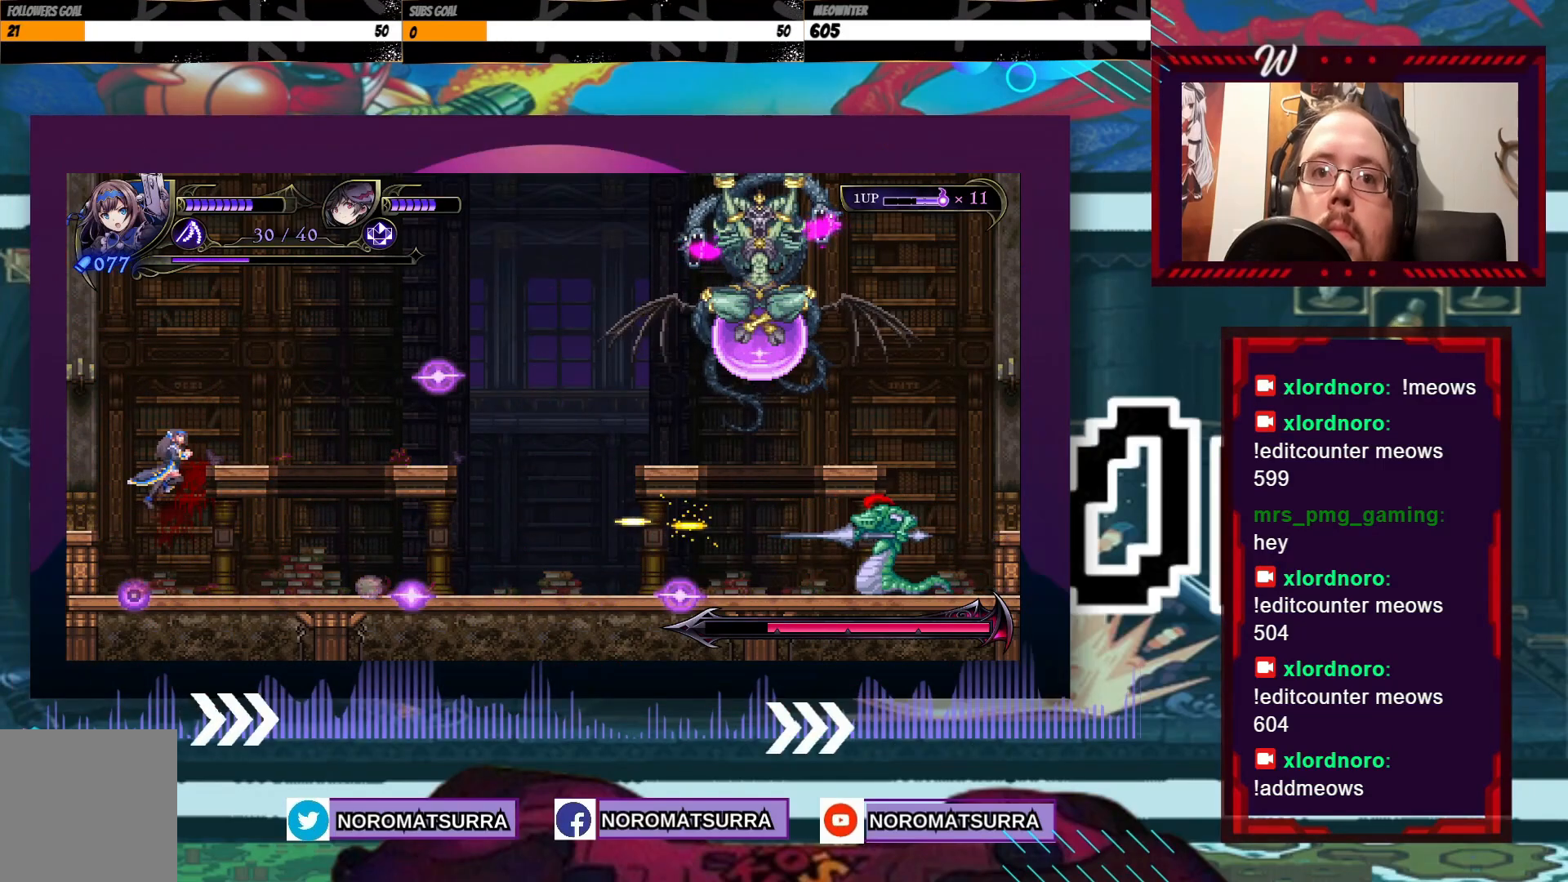
{"dt_ms": 500, "buttons": [], "left_stick": "center", "right_stick": "center", "events": [[300, "left_stick", "right"], [433, "left_stick", "center"]]}
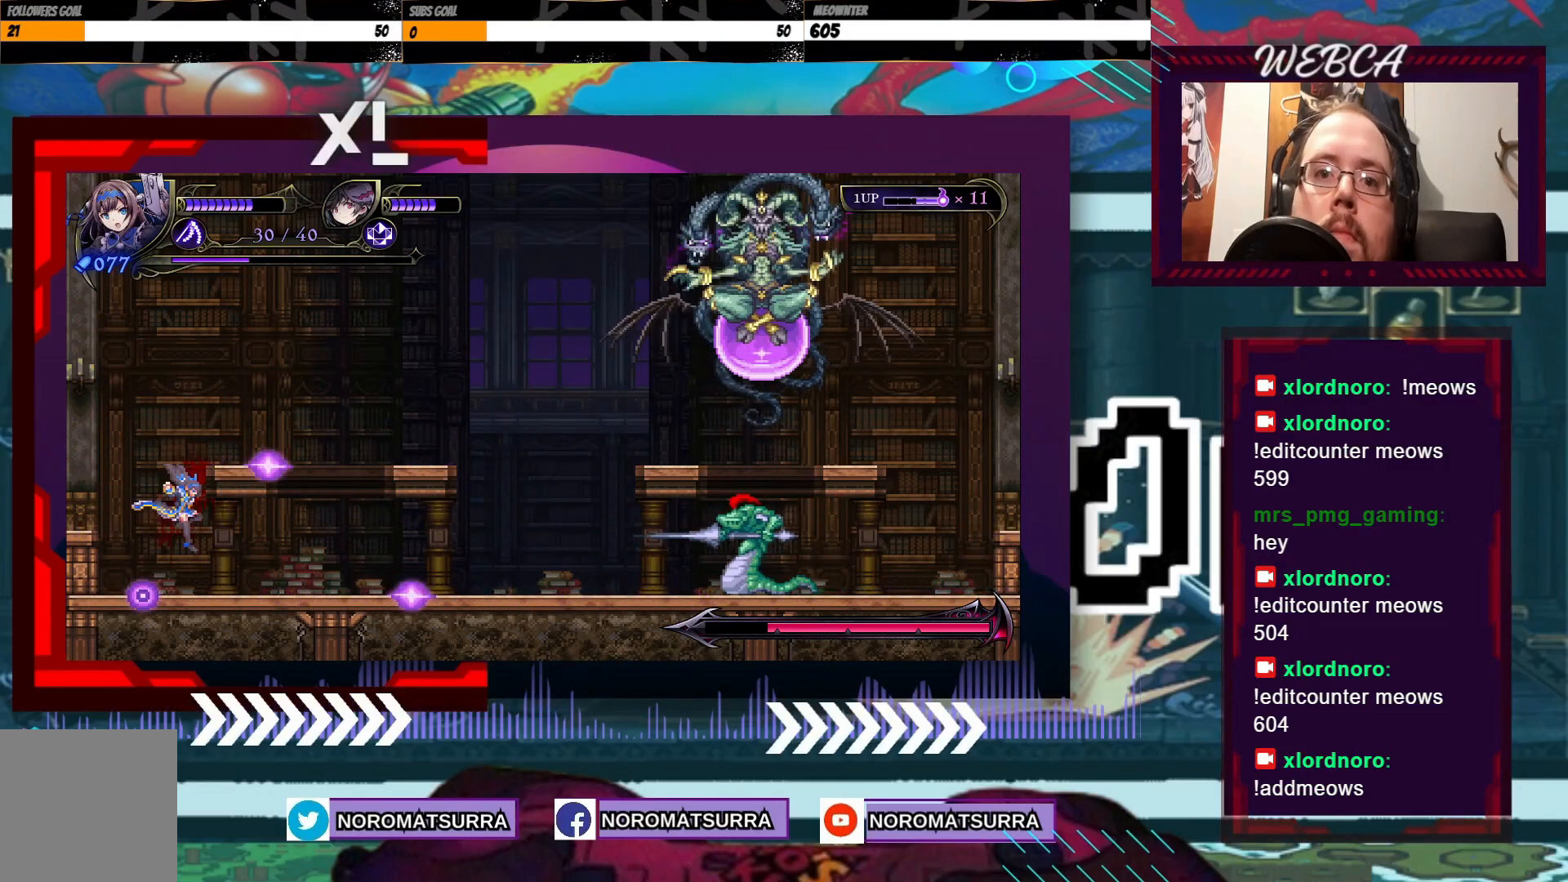
{"dt_ms": 500, "buttons": [], "left_stick": "center", "right_stick": "center", "events": []}
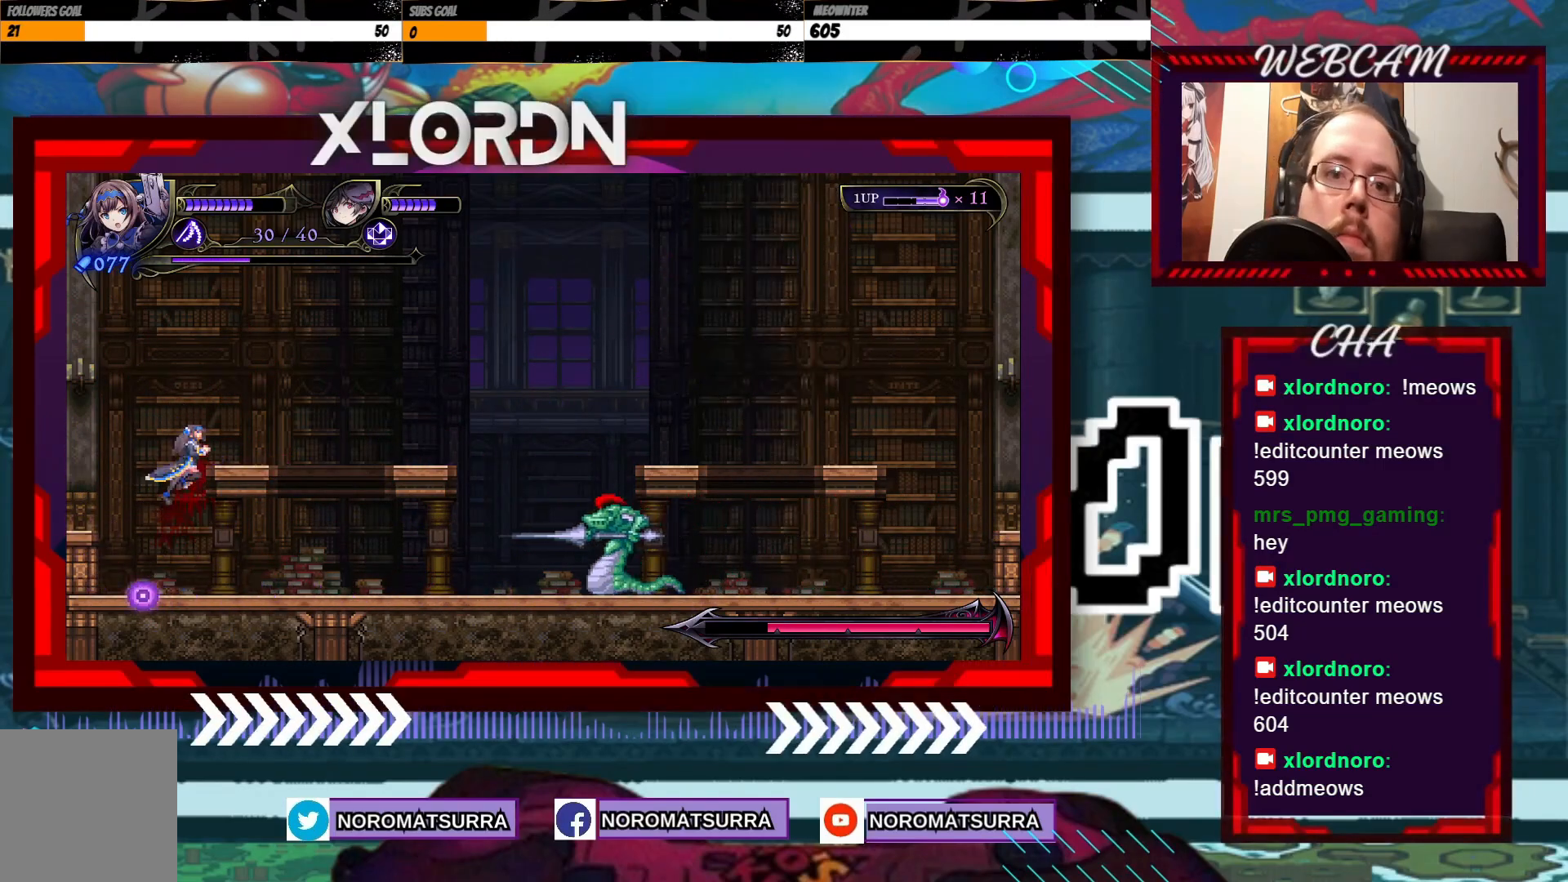
{"dt_ms": 500, "buttons": [], "left_stick": "center", "right_stick": "center", "events": []}
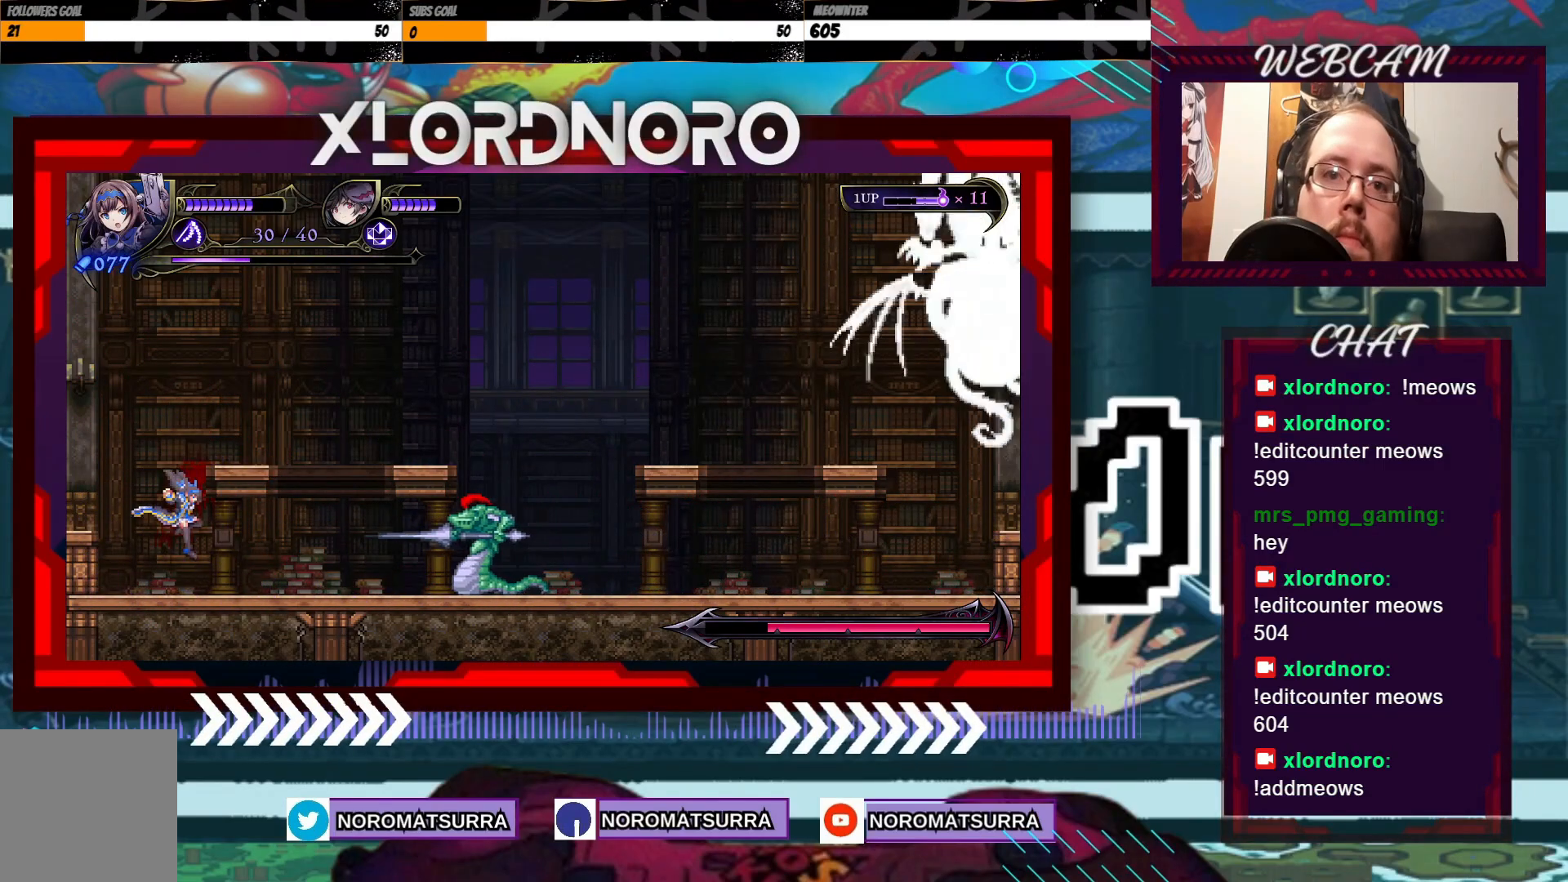
{"dt_ms": 1000, "buttons": [], "left_stick": "center", "right_stick": "center", "events": [[33, "left_stick", "down"], [50, "X", "down"], [700, "X", "up"], [750, "X", "down"], [800, "left_stick", "center"], [833, "X", "up"]]}
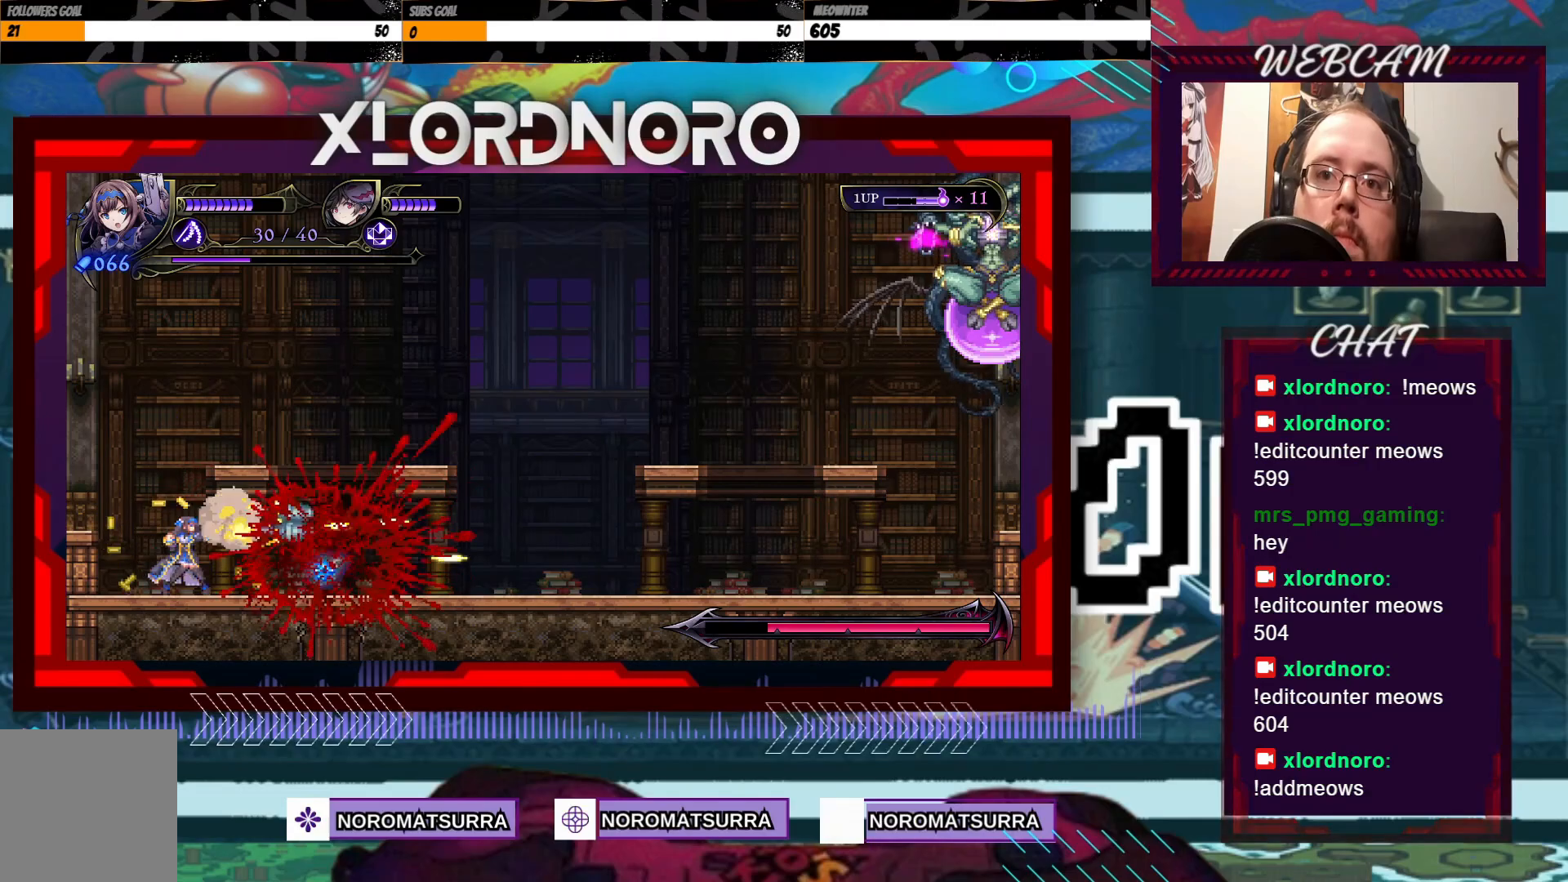
{"dt_ms": 500, "buttons": [], "left_stick": "right", "right_stick": "center", "events": [[50, "left_stick", "left"], [233, "left_stick", "right"]]}
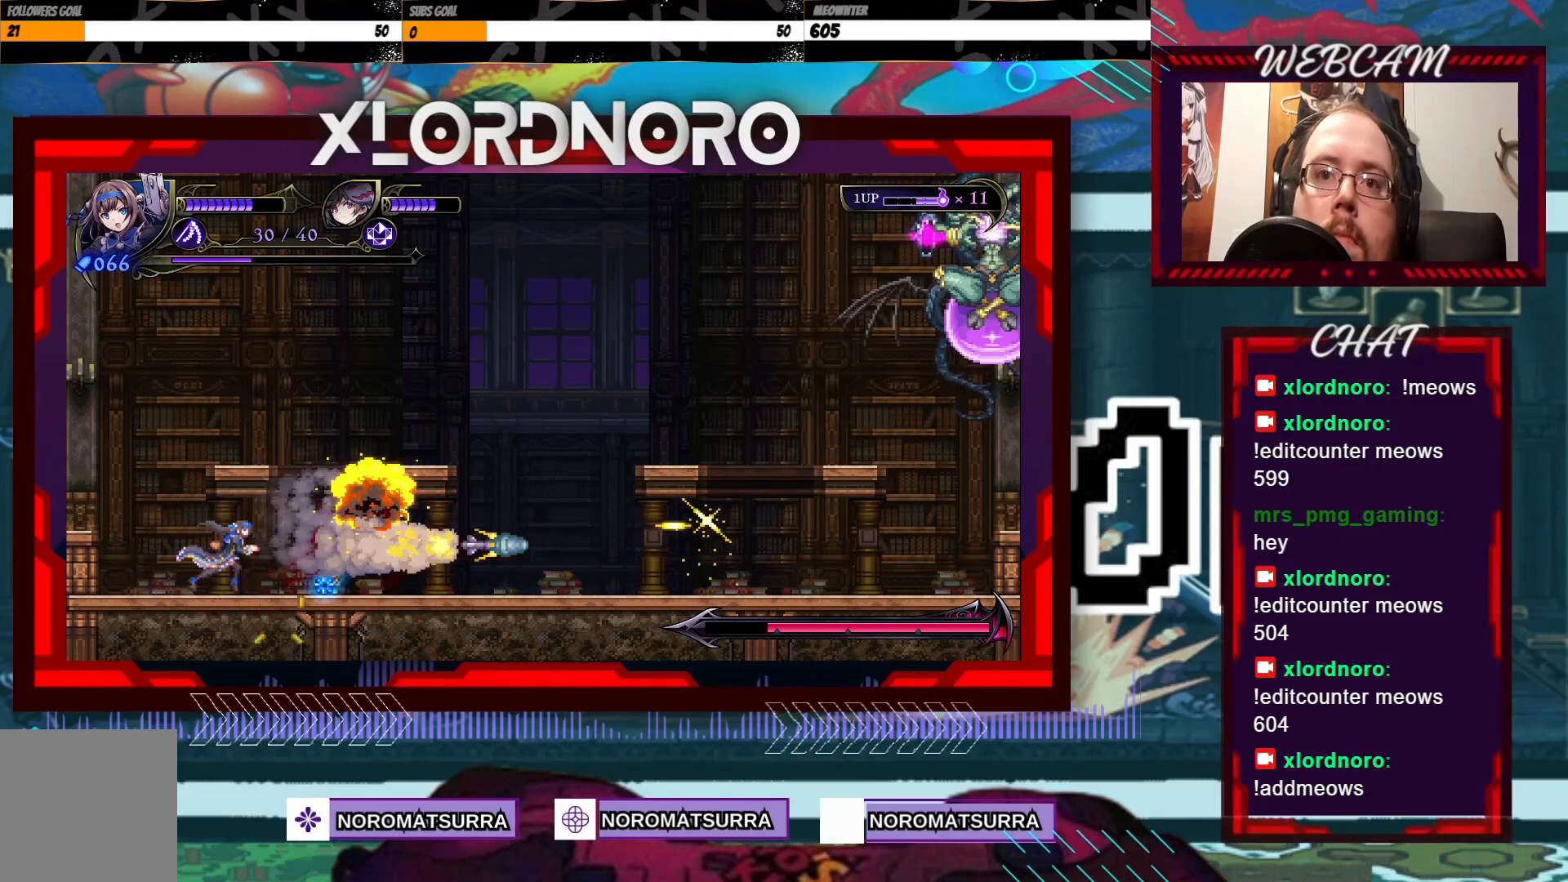
{"dt_ms": 500, "buttons": [], "left_stick": "center", "right_stick": "center", "events": [[483, "left_stick", "center"]]}
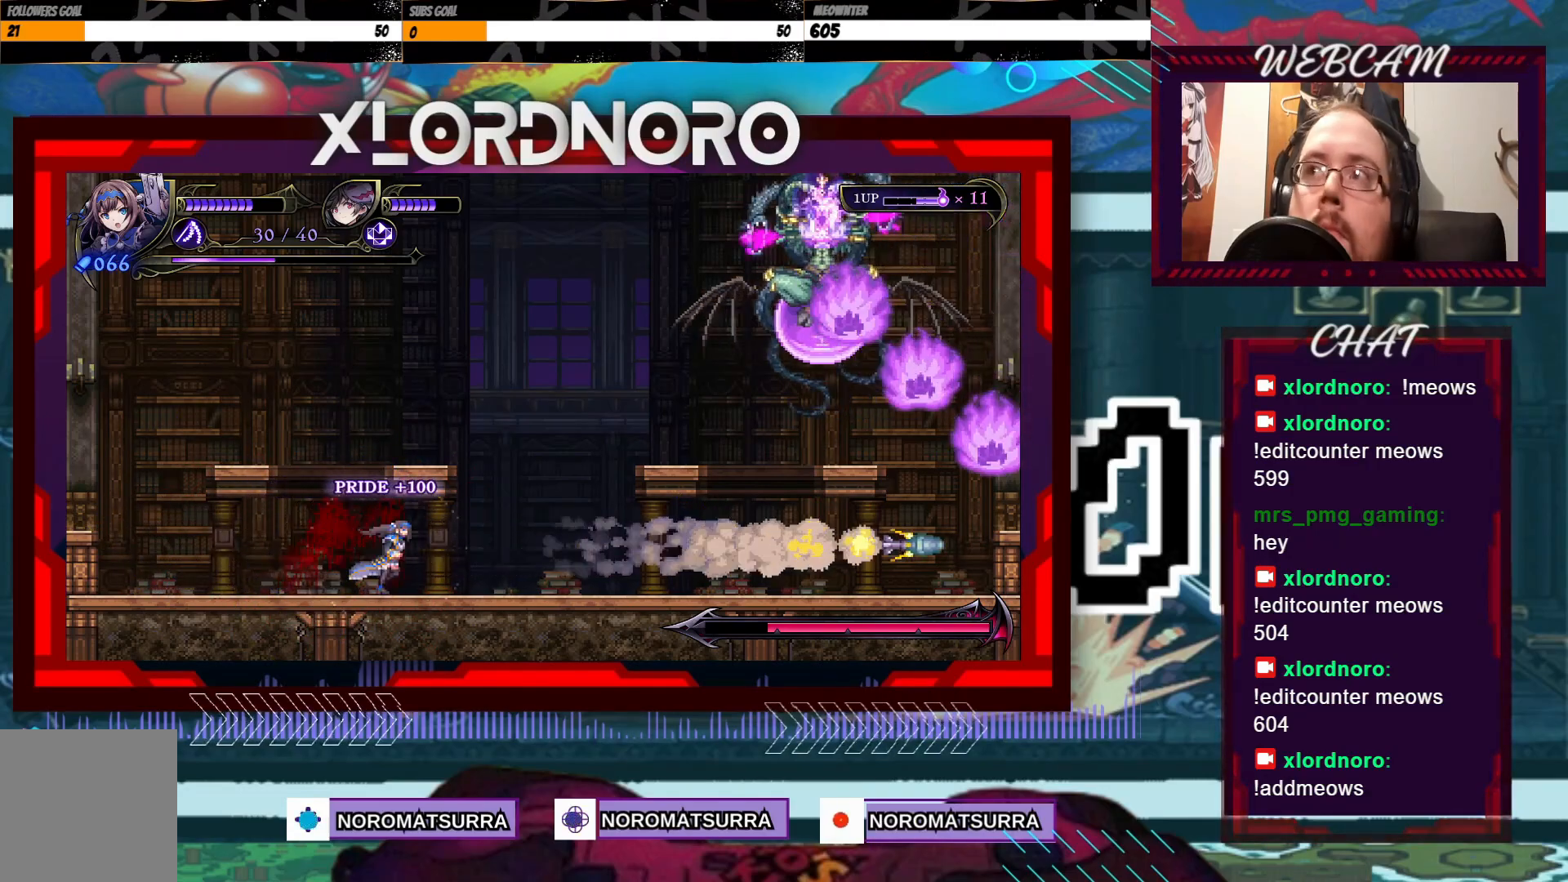
{"dt_ms": 500, "buttons": [], "left_stick": "center", "right_stick": "center", "events": [[283, "left_stick", "right"], [350, "left_stick", "center"]]}
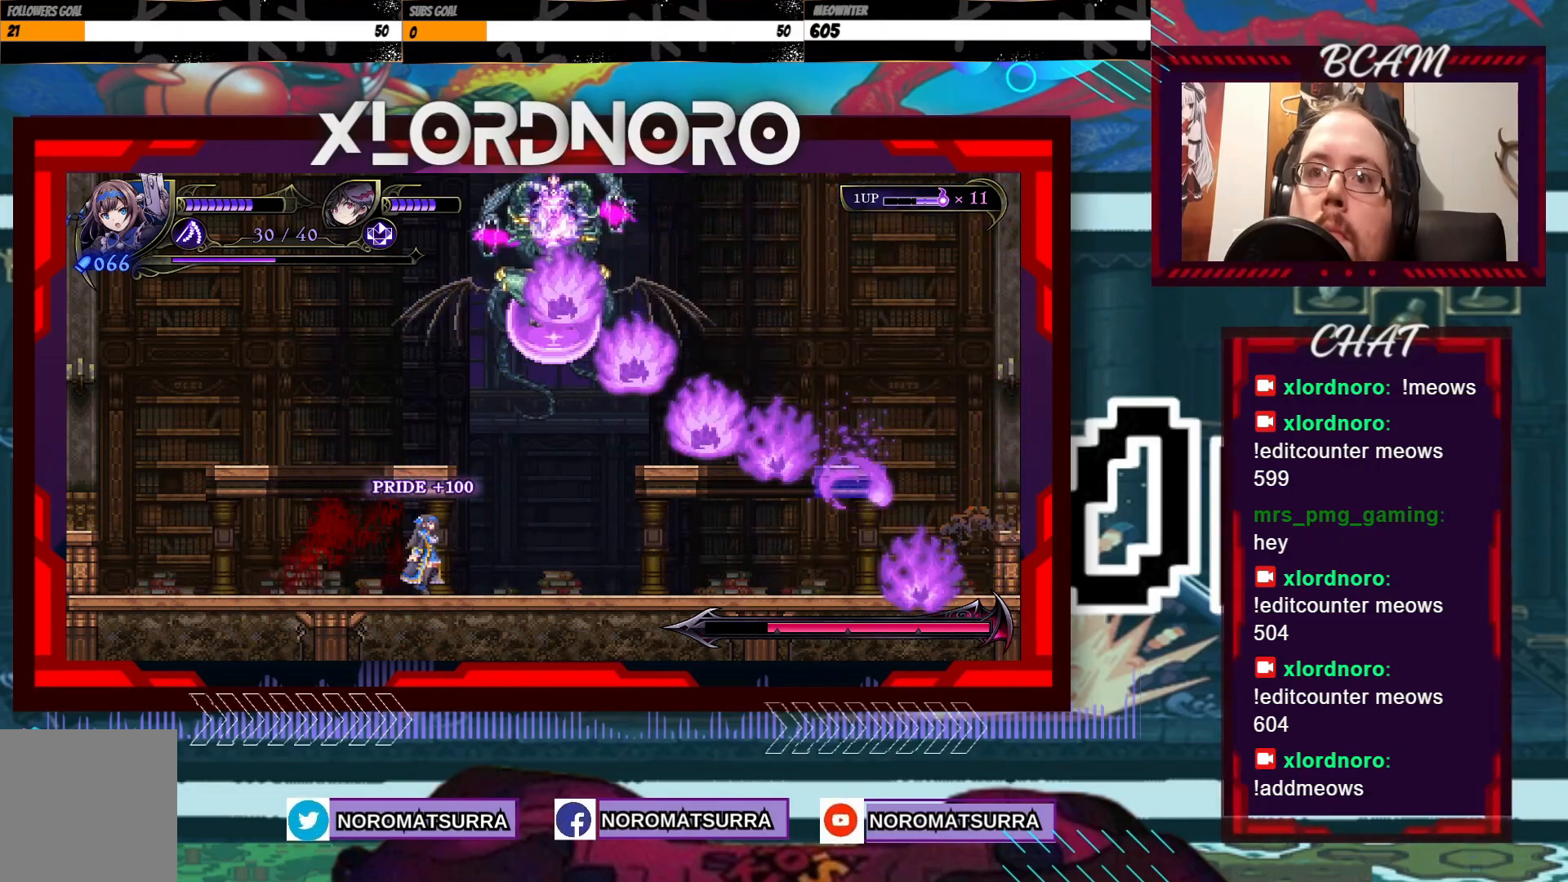
{"dt_ms": 500, "buttons": [], "left_stick": "center", "right_stick": "center", "events": []}
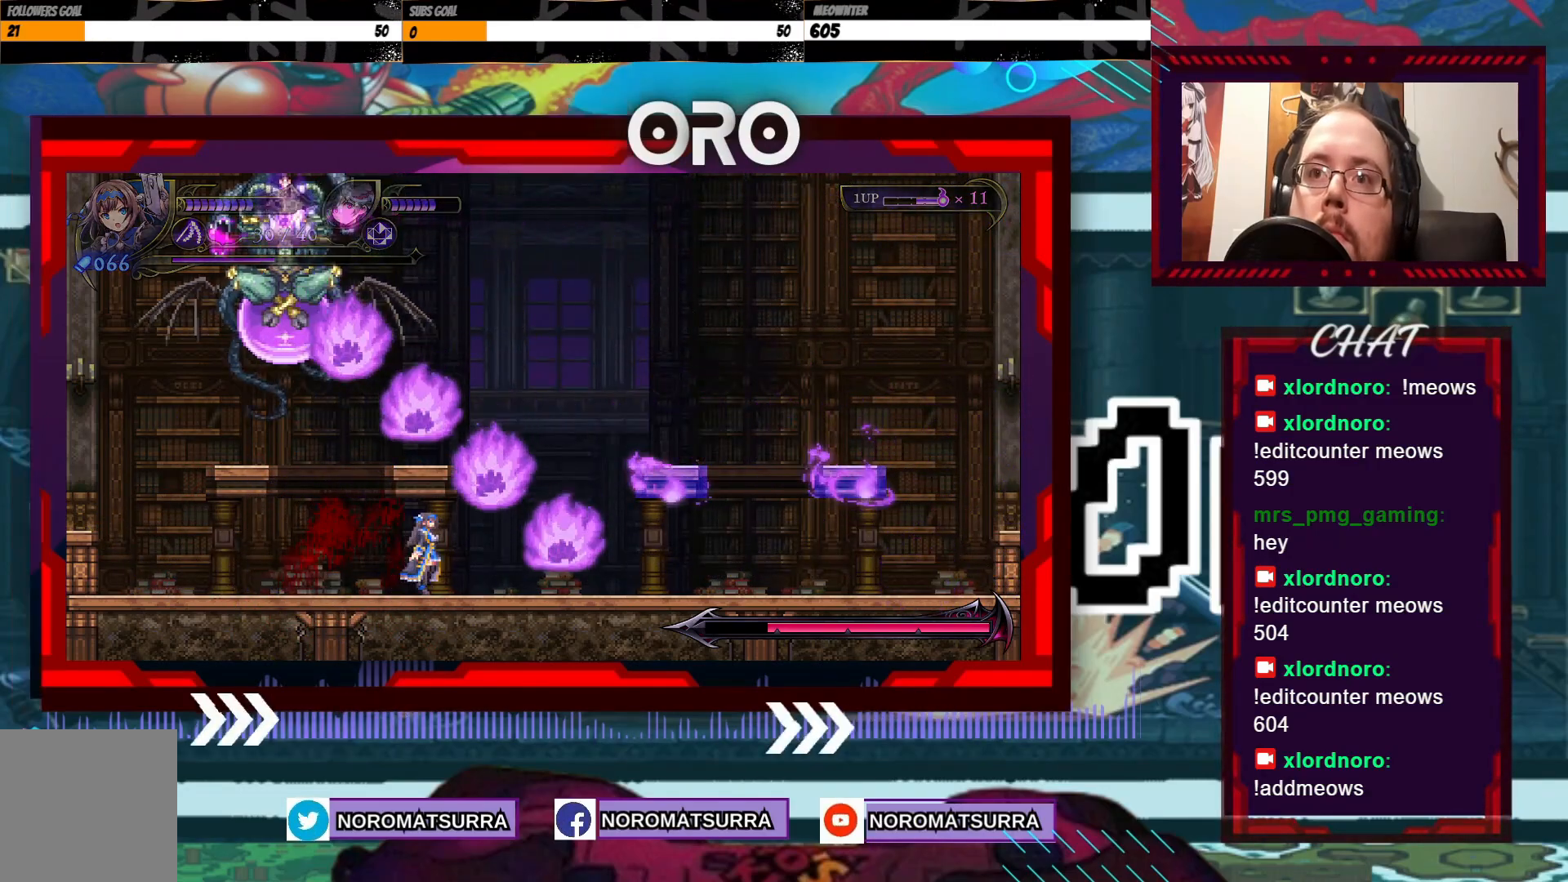
{"dt_ms": 500, "buttons": [], "left_stick": "center", "right_stick": "center", "events": []}
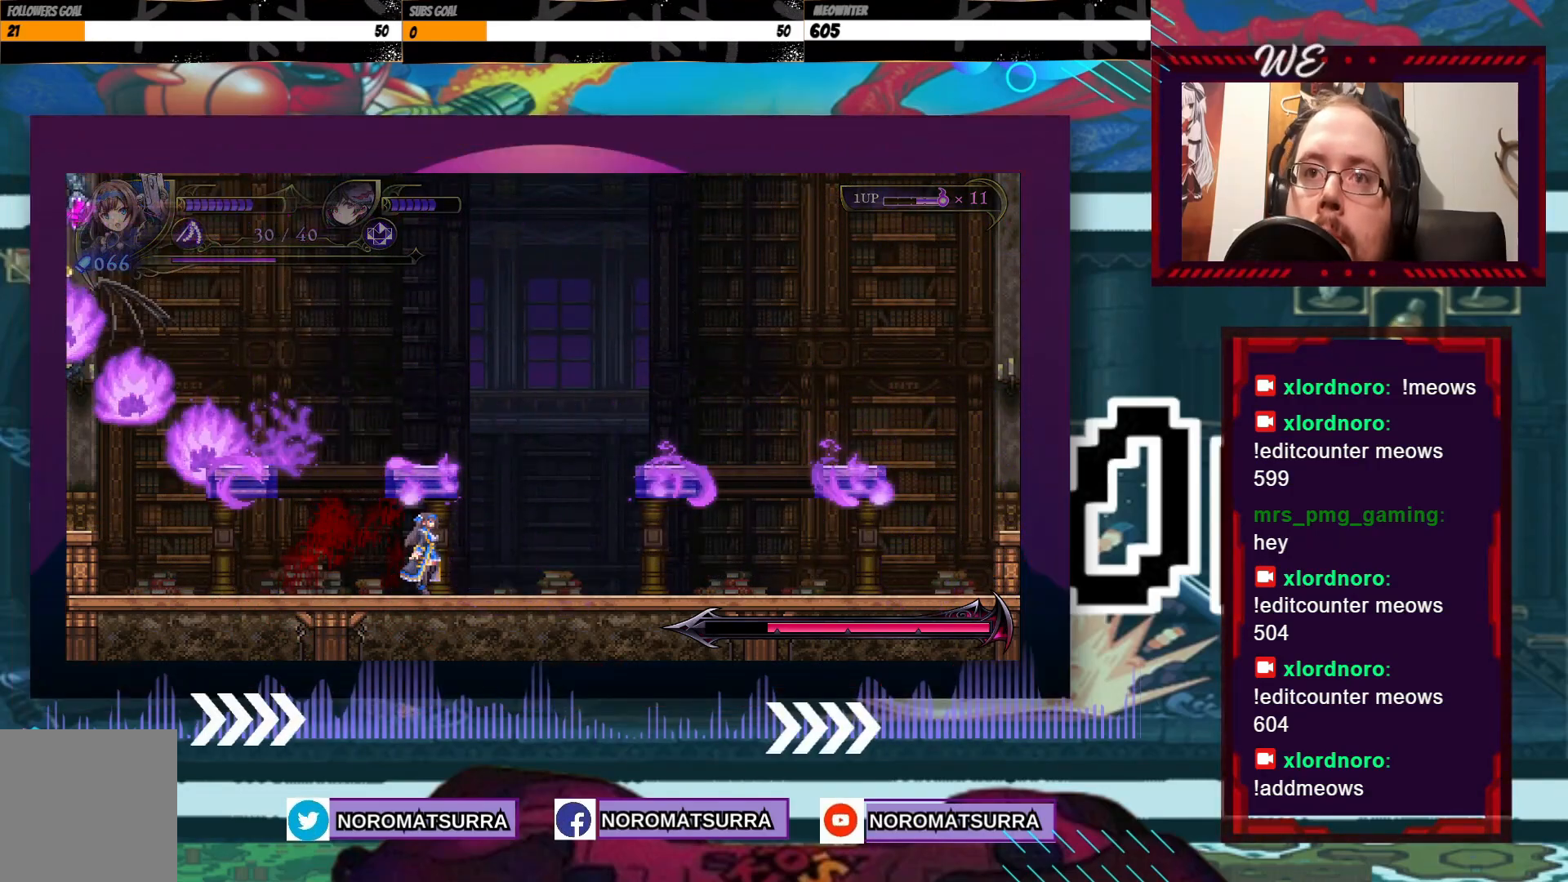
{"dt_ms": 500, "buttons": [], "left_stick": "center", "right_stick": "center", "events": []}
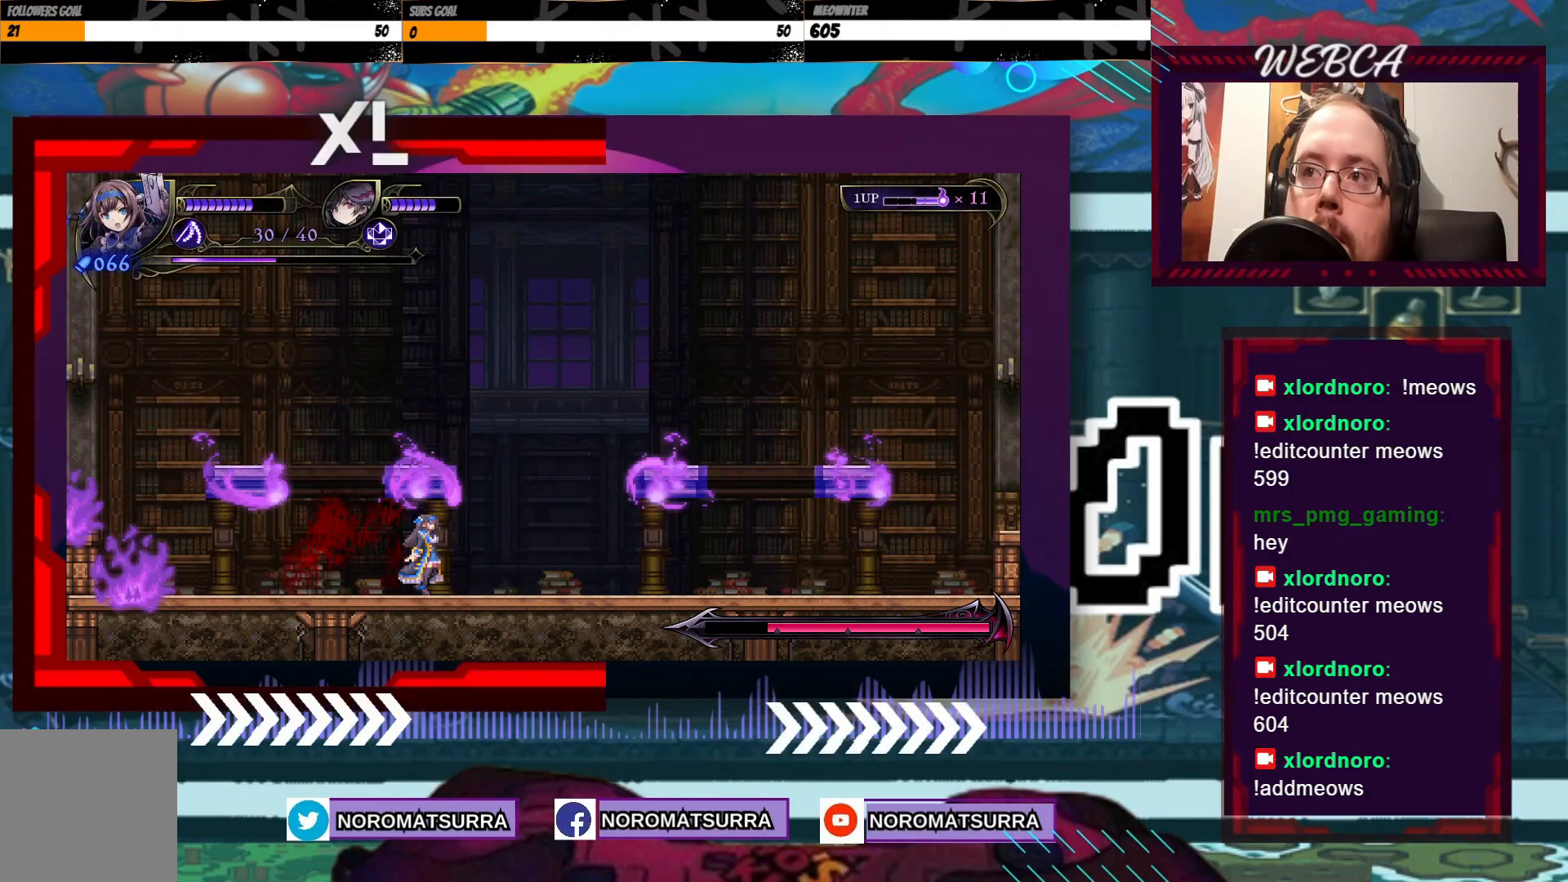
{"dt_ms": 500, "buttons": [], "left_stick": "center", "right_stick": "center", "events": []}
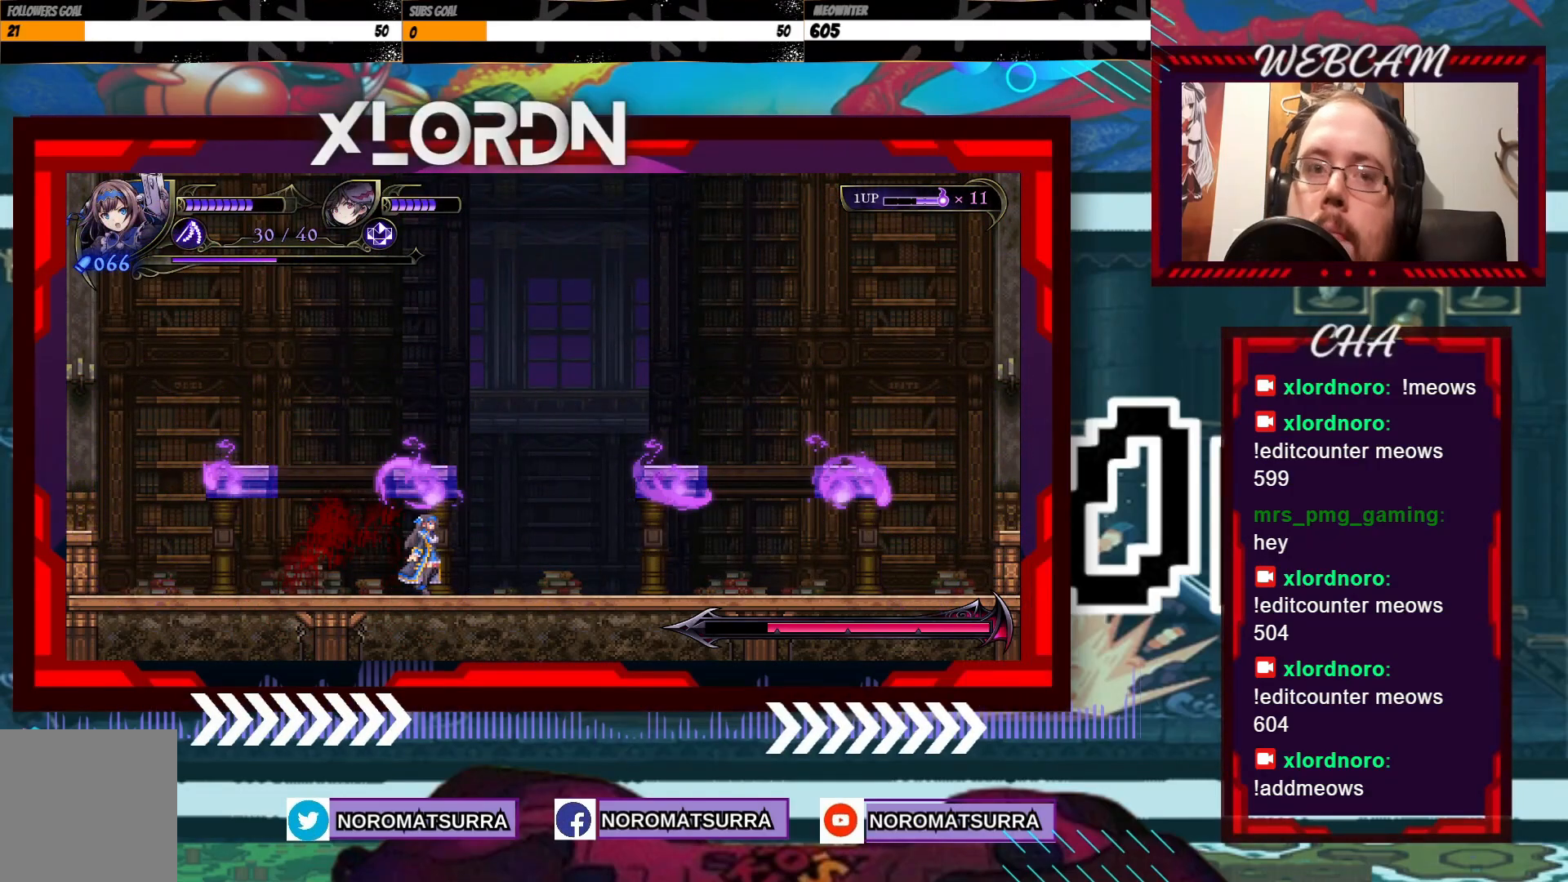
{"dt_ms": 500, "buttons": [], "left_stick": "left", "right_stick": "center", "events": [[50, "left_stick", "left"]]}
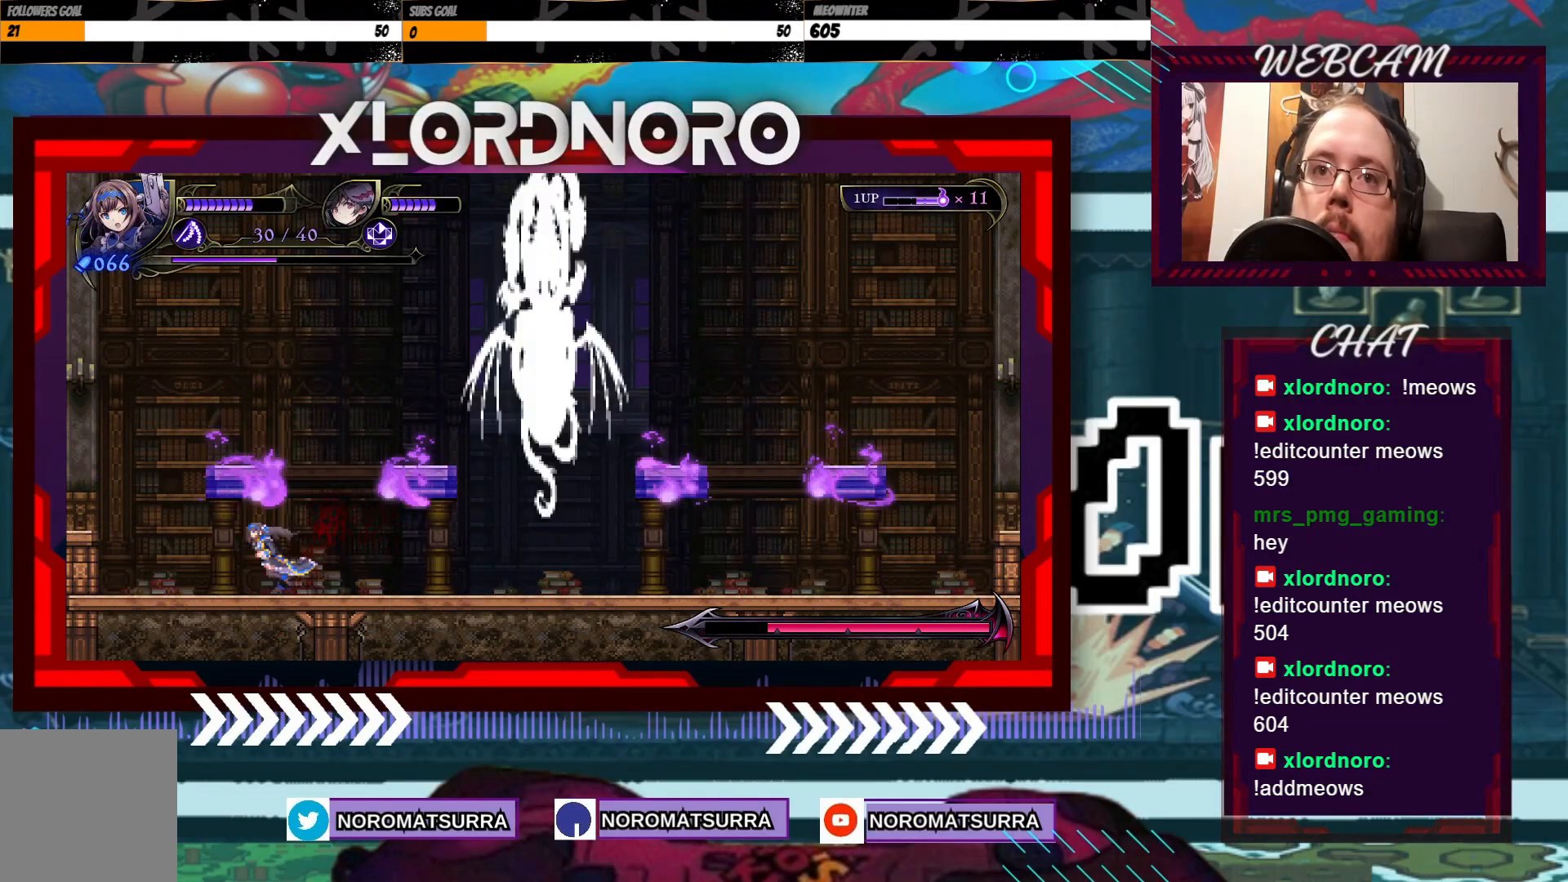
{"dt_ms": 500, "buttons": [], "left_stick": "left", "right_stick": "center", "events": []}
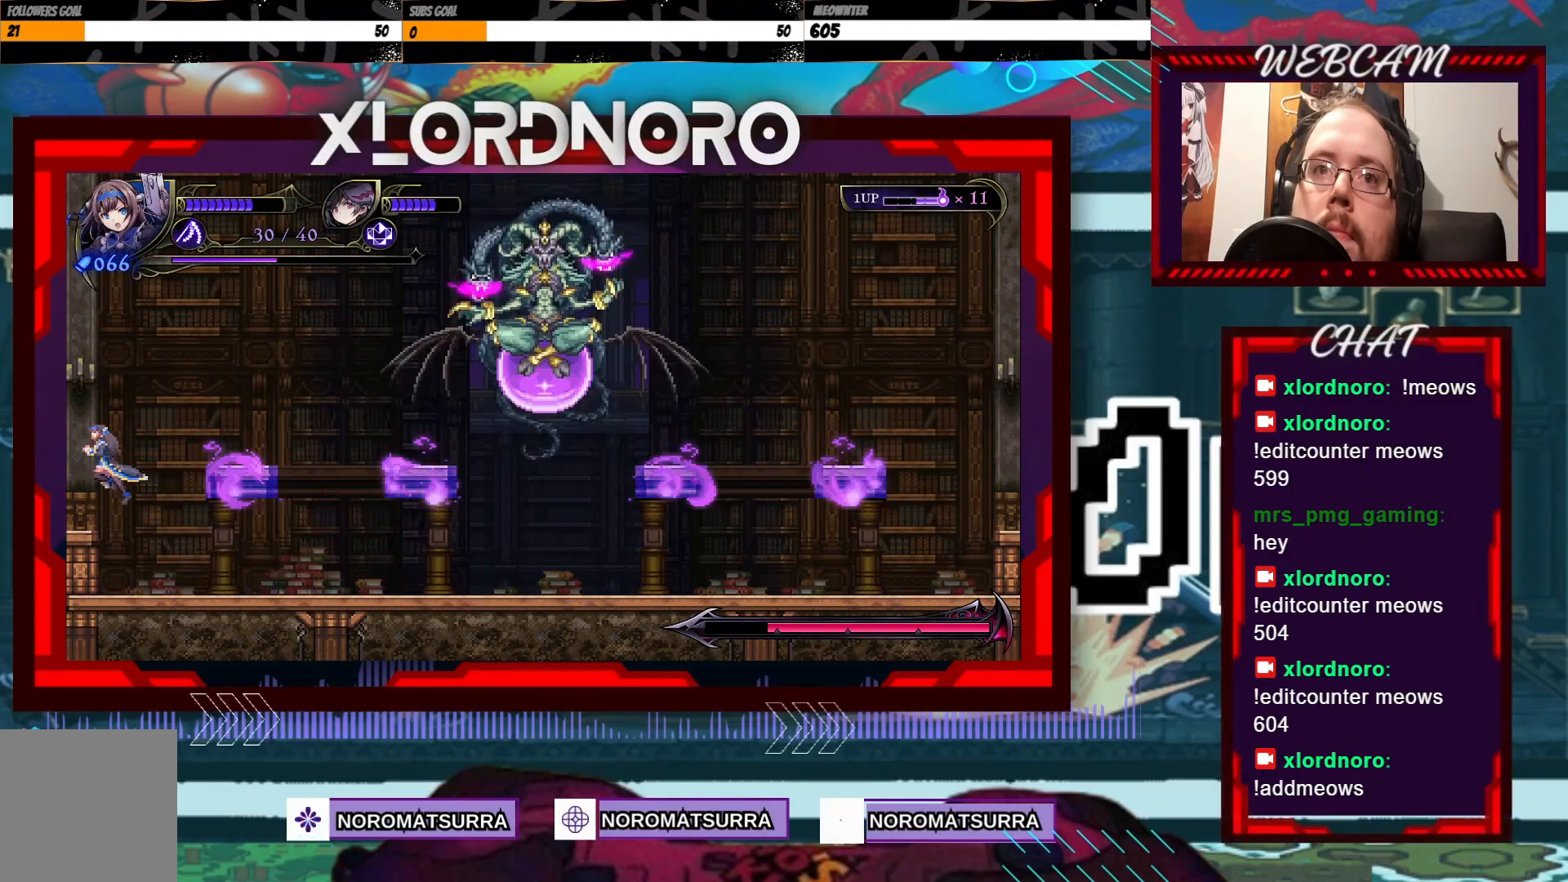
{"dt_ms": 1000, "buttons": [], "left_stick": "center", "right_stick": "center", "events": [[283, "left_stick", "center"]]}
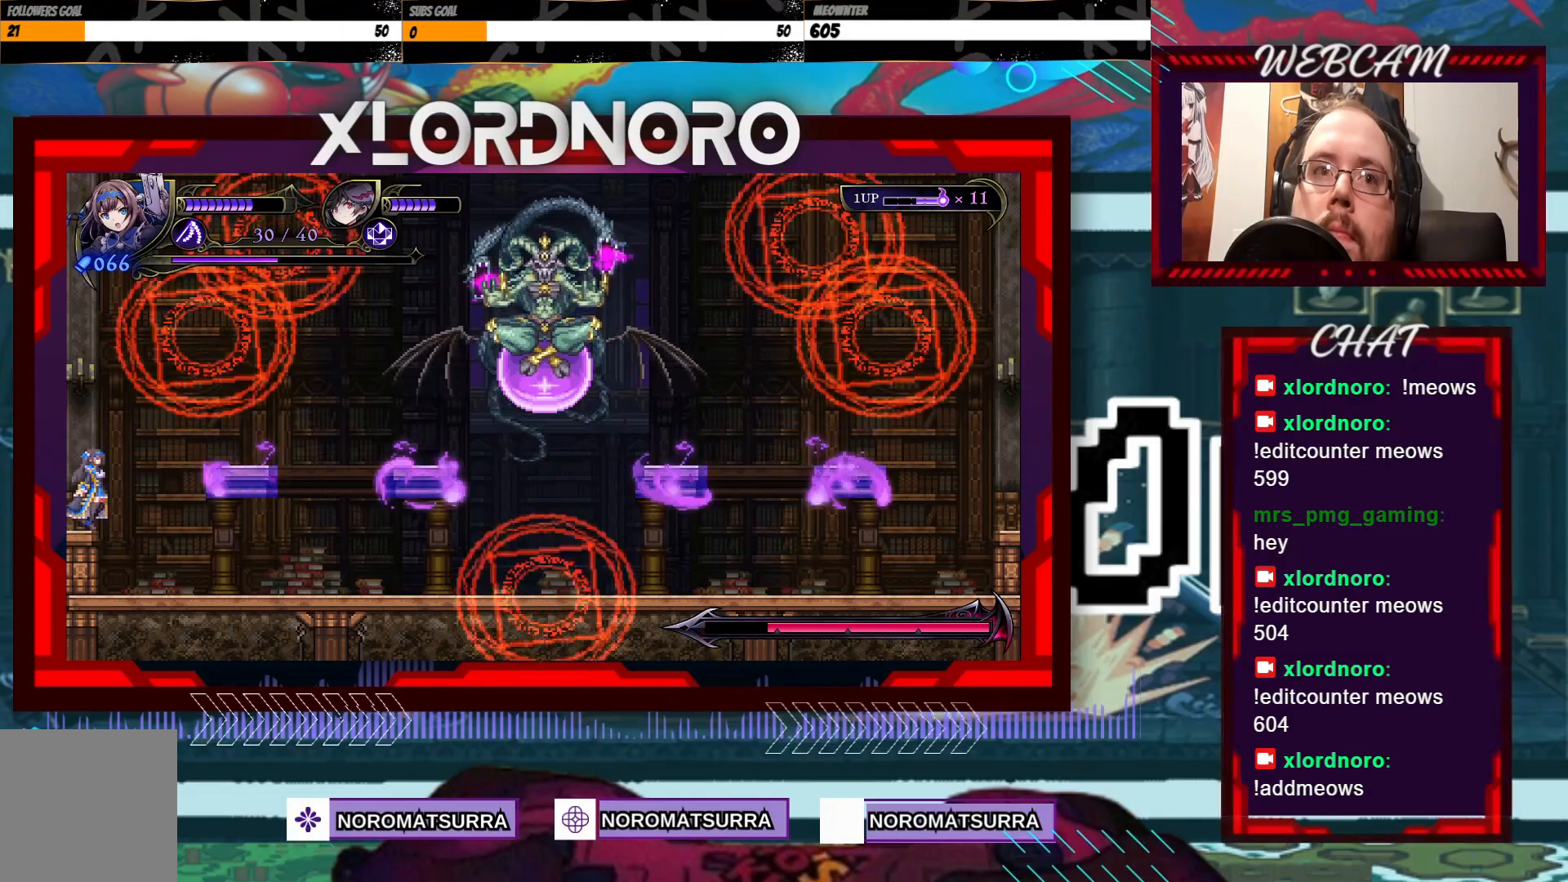
{"dt_ms": 500, "buttons": ["X"], "left_stick": "center", "right_stick": "center", "events": [[200, "X", "down"]]}
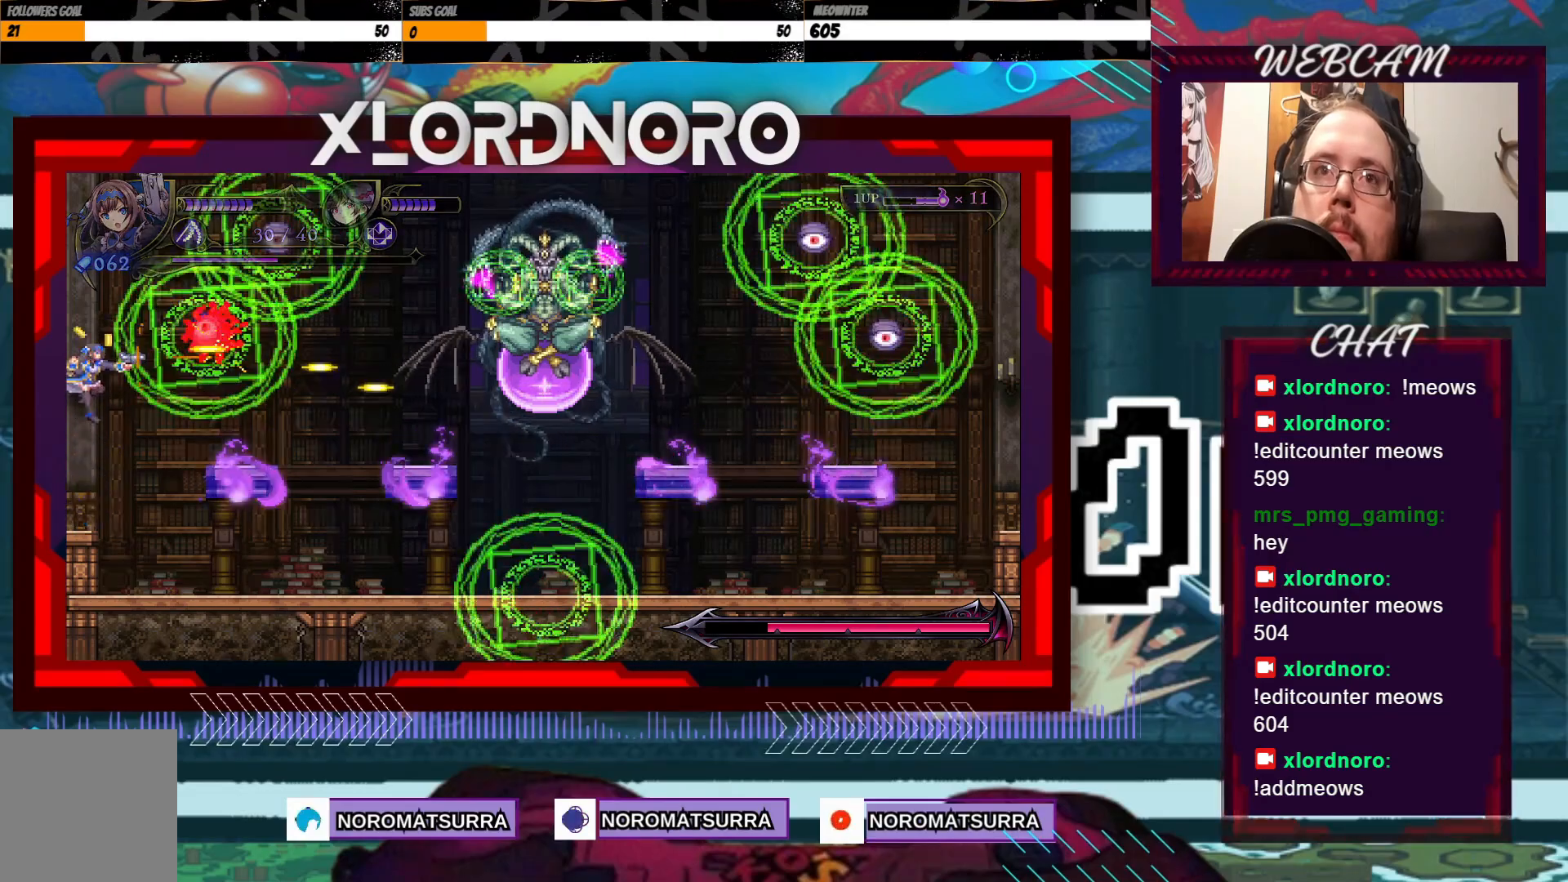
{"dt_ms": 500, "buttons": [], "left_stick": "center", "right_stick": "center", "events": [[500, "X", "up"]]}
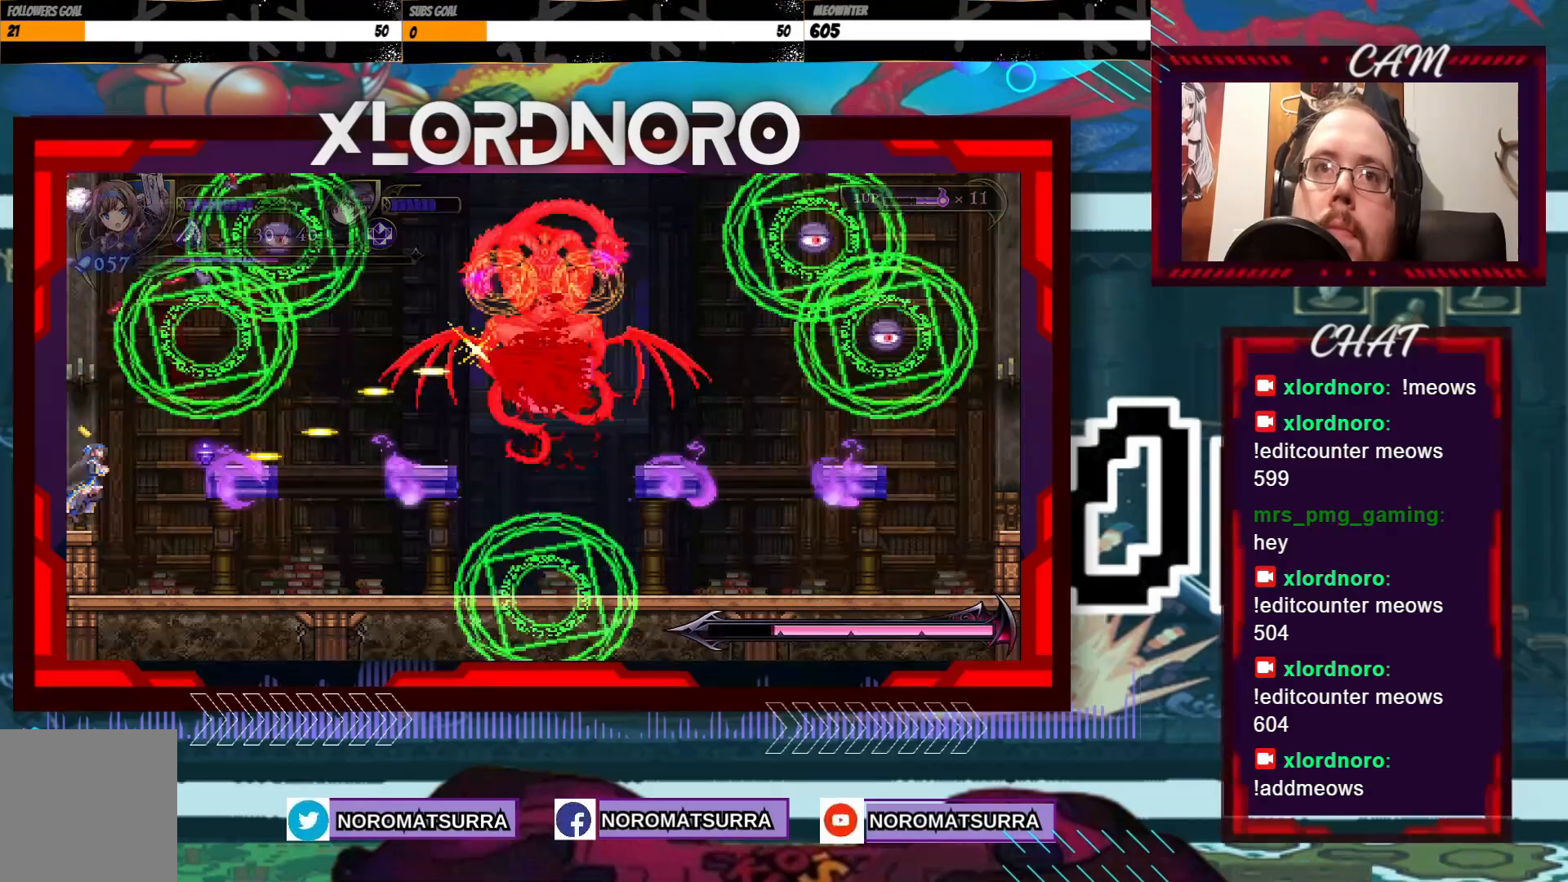
{"dt_ms": 500, "buttons": ["X"], "left_stick": "center", "right_stick": "center", "events": [[250, "X", "down"]]}
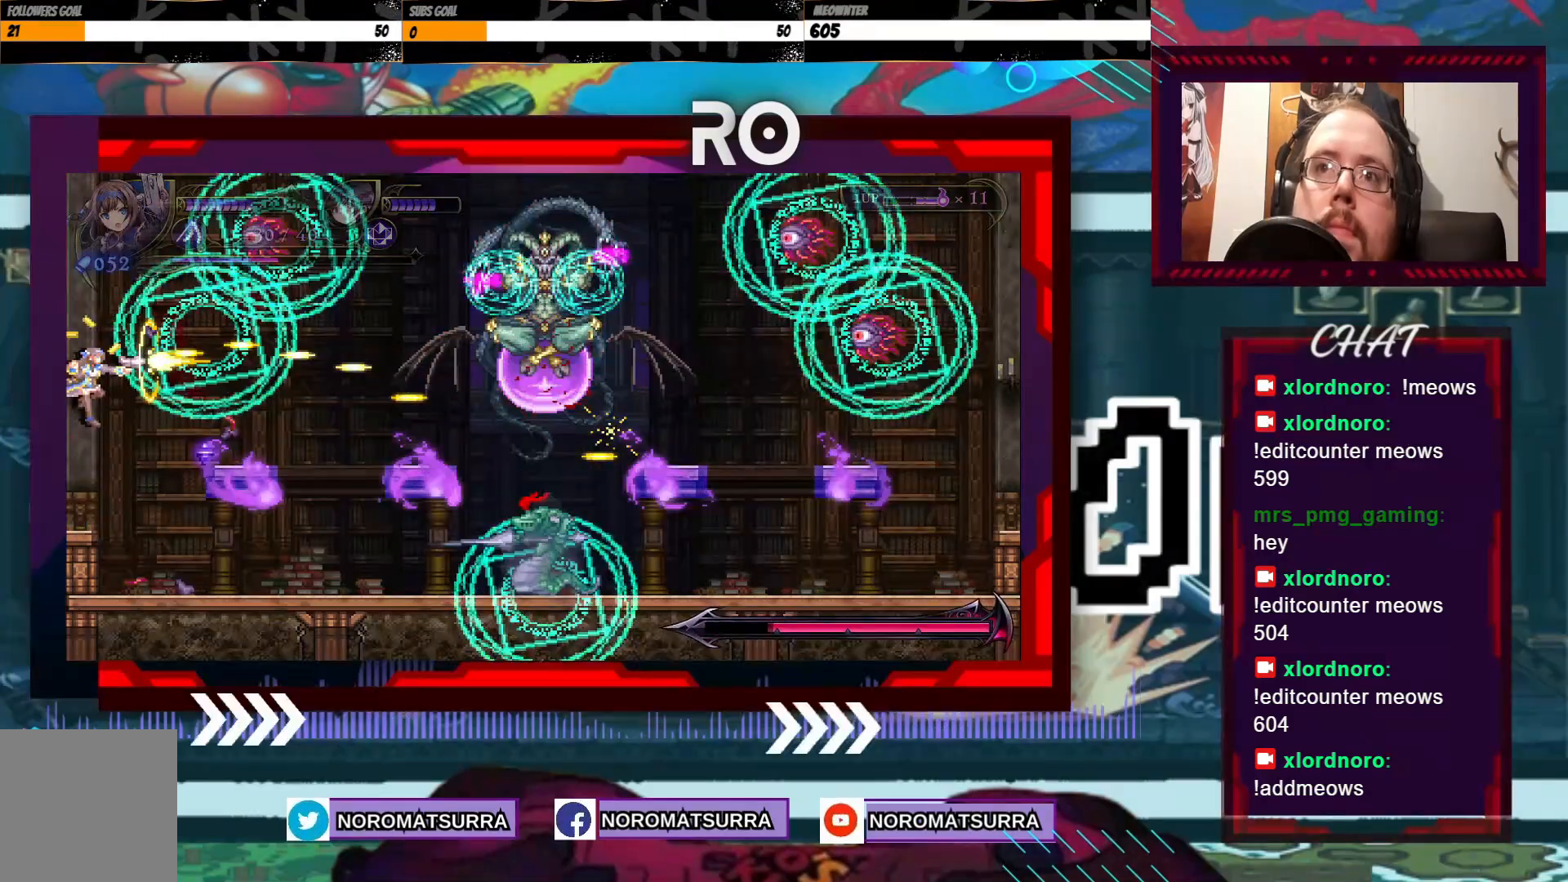
{"dt_ms": 500, "buttons": [], "left_stick": "center", "right_stick": "center", "events": [[500, "X", "up"]]}
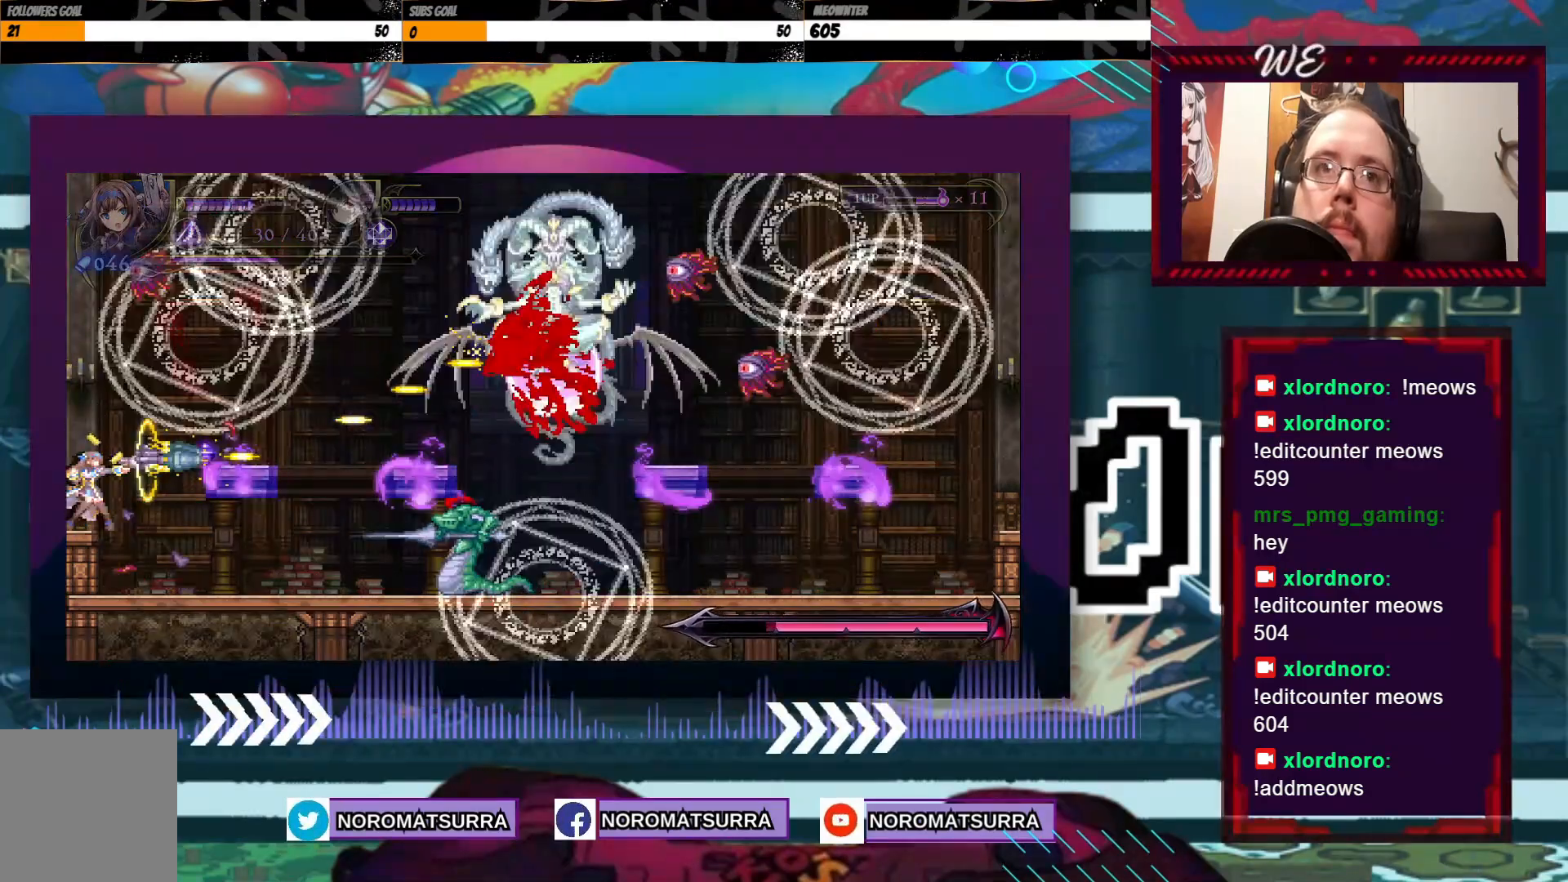
{"dt_ms": 500, "buttons": ["X"], "left_stick": "center", "right_stick": "center", "events": [[250, "X", "down"]]}
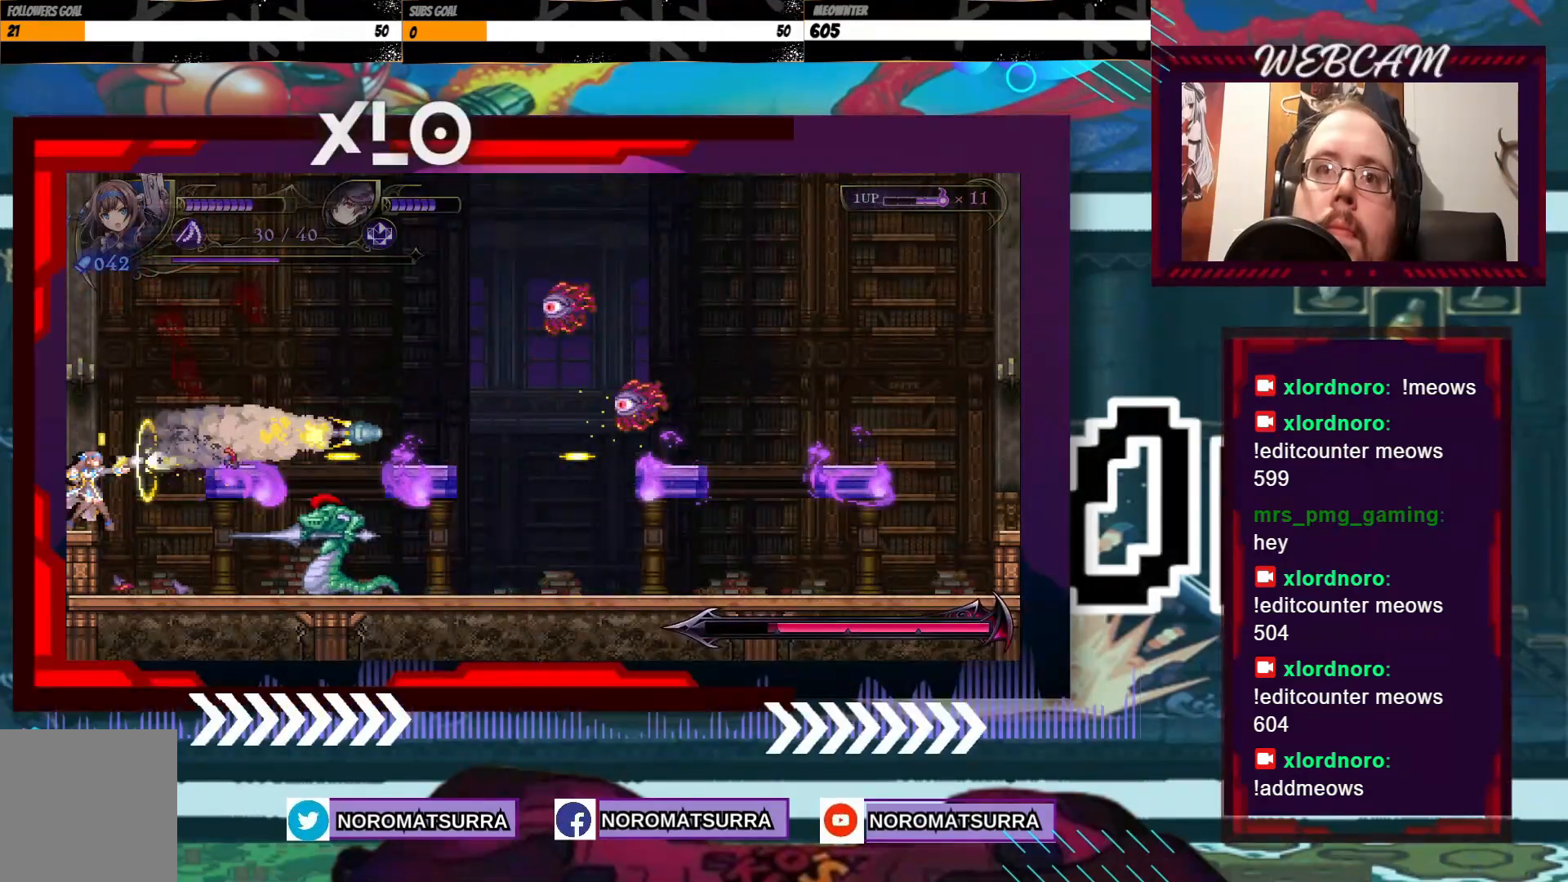
{"dt_ms": 500, "buttons": ["X"], "left_stick": "center", "right_stick": "center", "events": []}
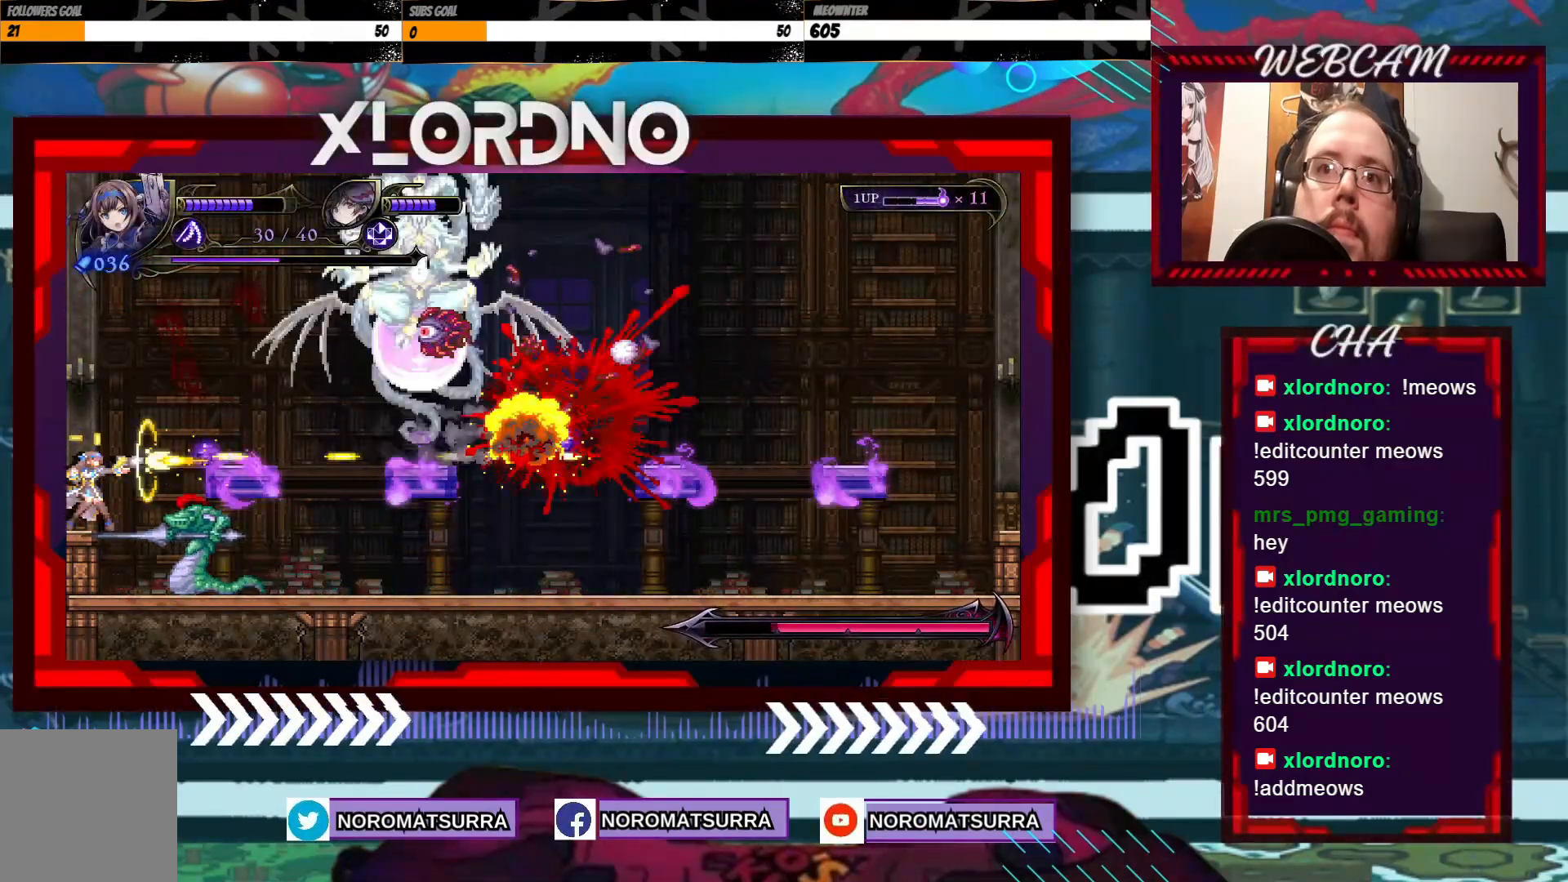
{"dt_ms": 500, "buttons": [], "left_stick": "center", "right_stick": "center", "events": [[67, "X", "up"], [200, "X", "down"], [350, "X", "up"]]}
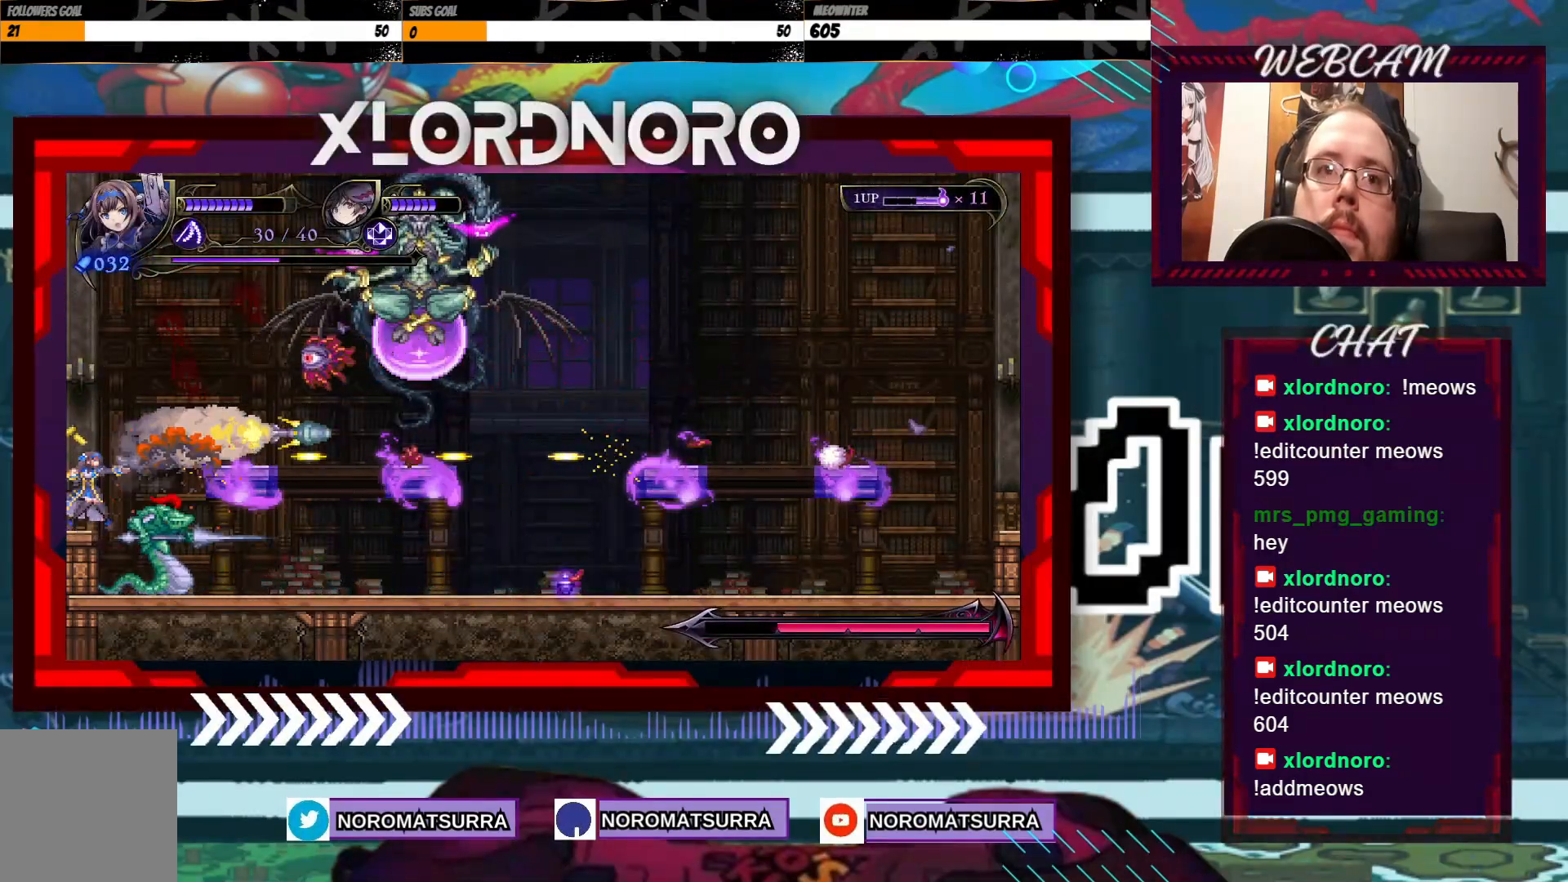
{"dt_ms": 500, "buttons": ["X"], "left_stick": "center", "right_stick": "center", "events": [[500, "X", "down"]]}
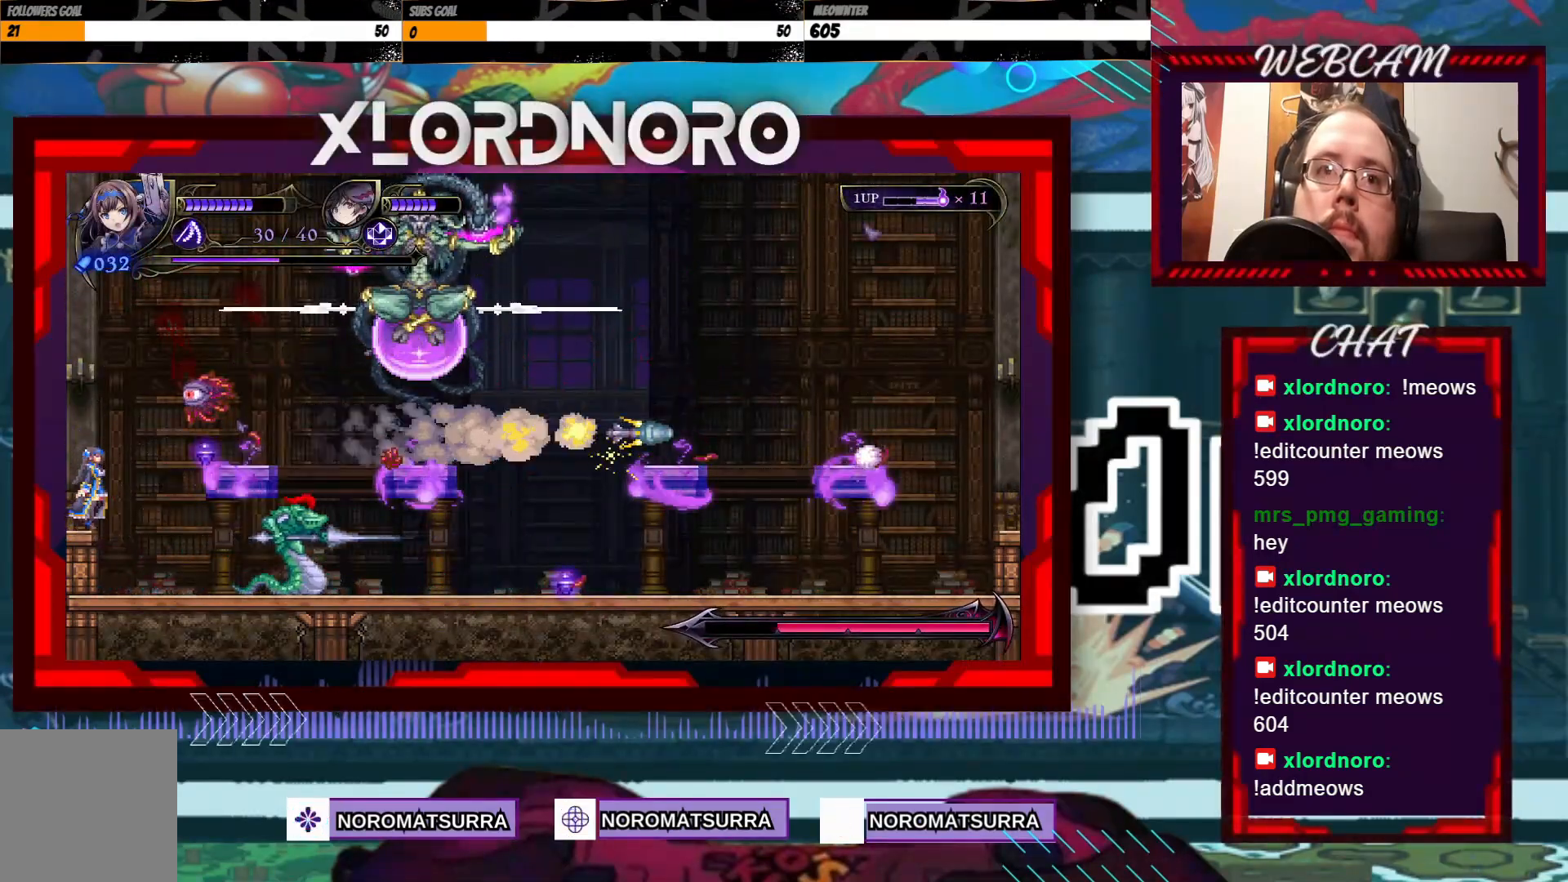
{"dt_ms": 500, "buttons": [], "left_stick": "center", "right_stick": "center", "events": [[183, "X", "up"]]}
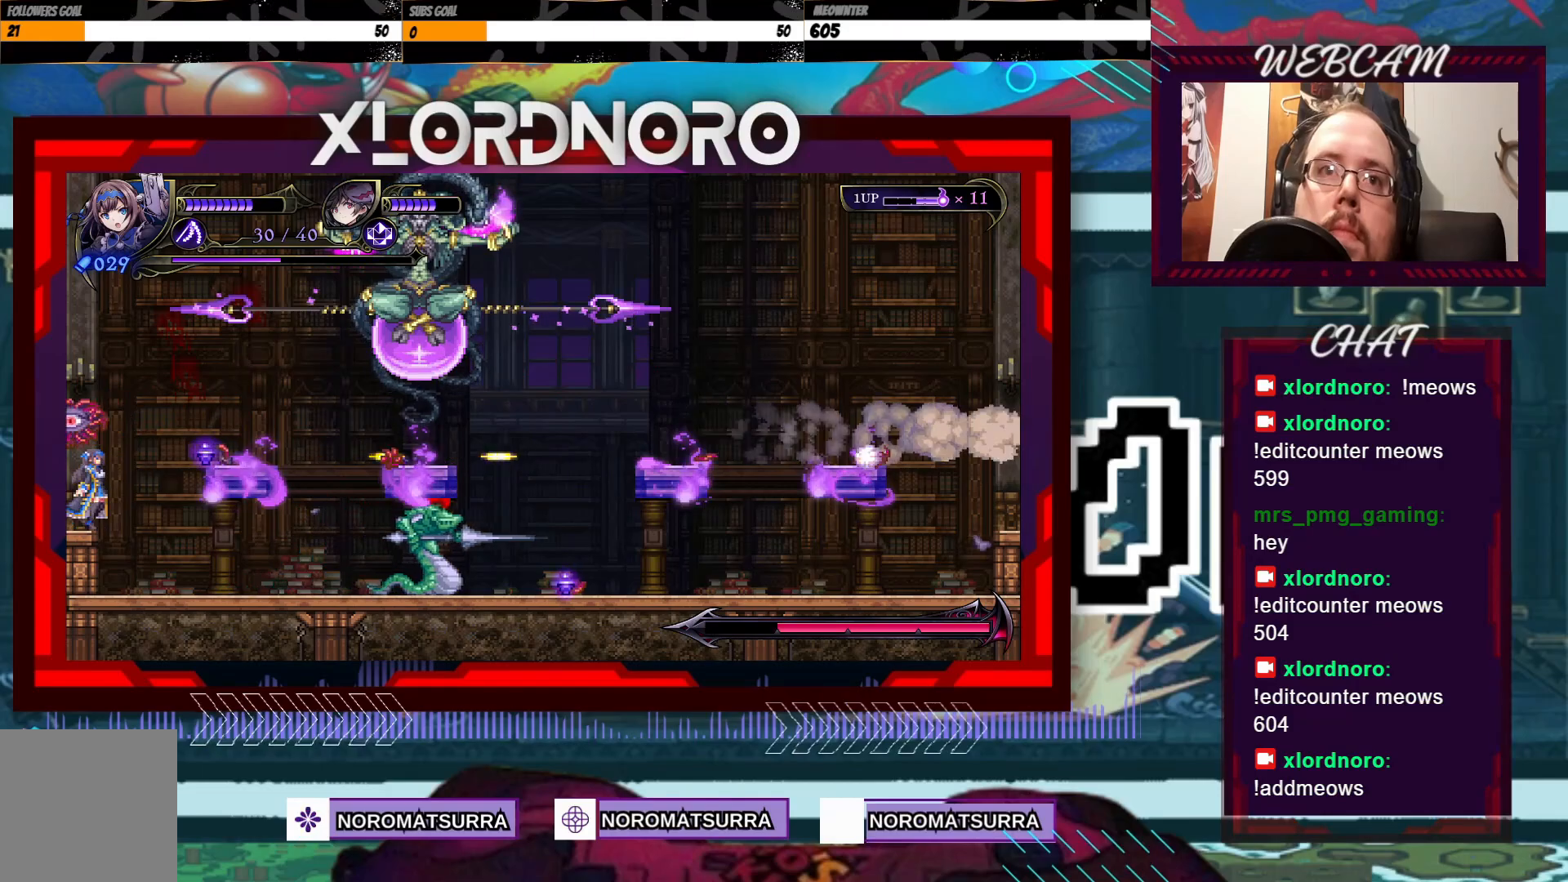
{"dt_ms": 500, "buttons": [], "left_stick": "center", "right_stick": "center", "events": []}
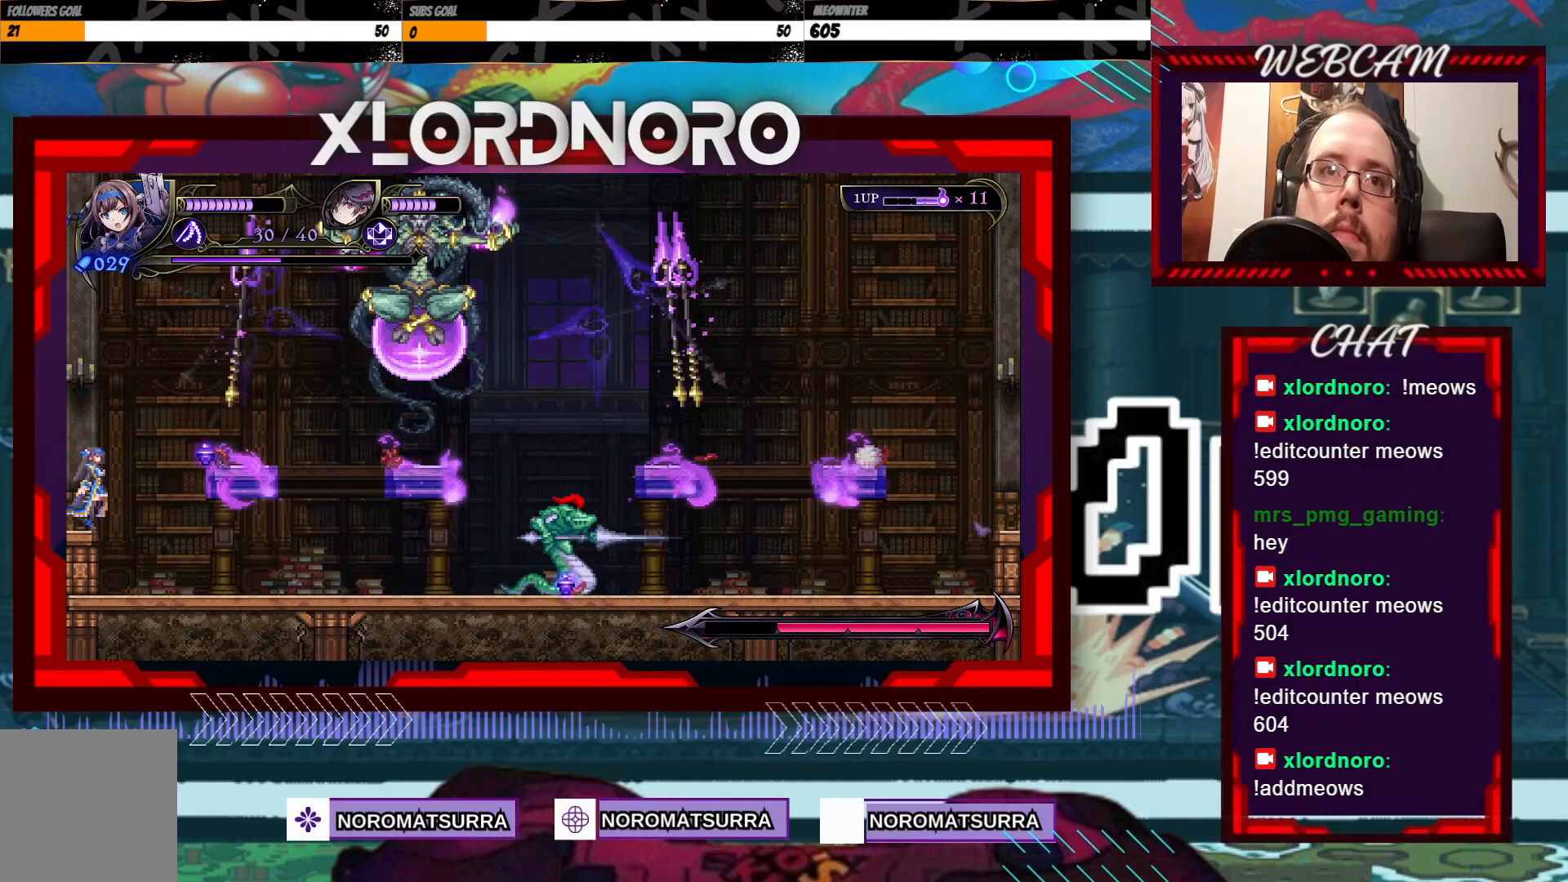
{"dt_ms": 500, "buttons": [], "left_stick": "center", "right_stick": "center", "events": [[300, "X", "down"], [500, "X", "up"]]}
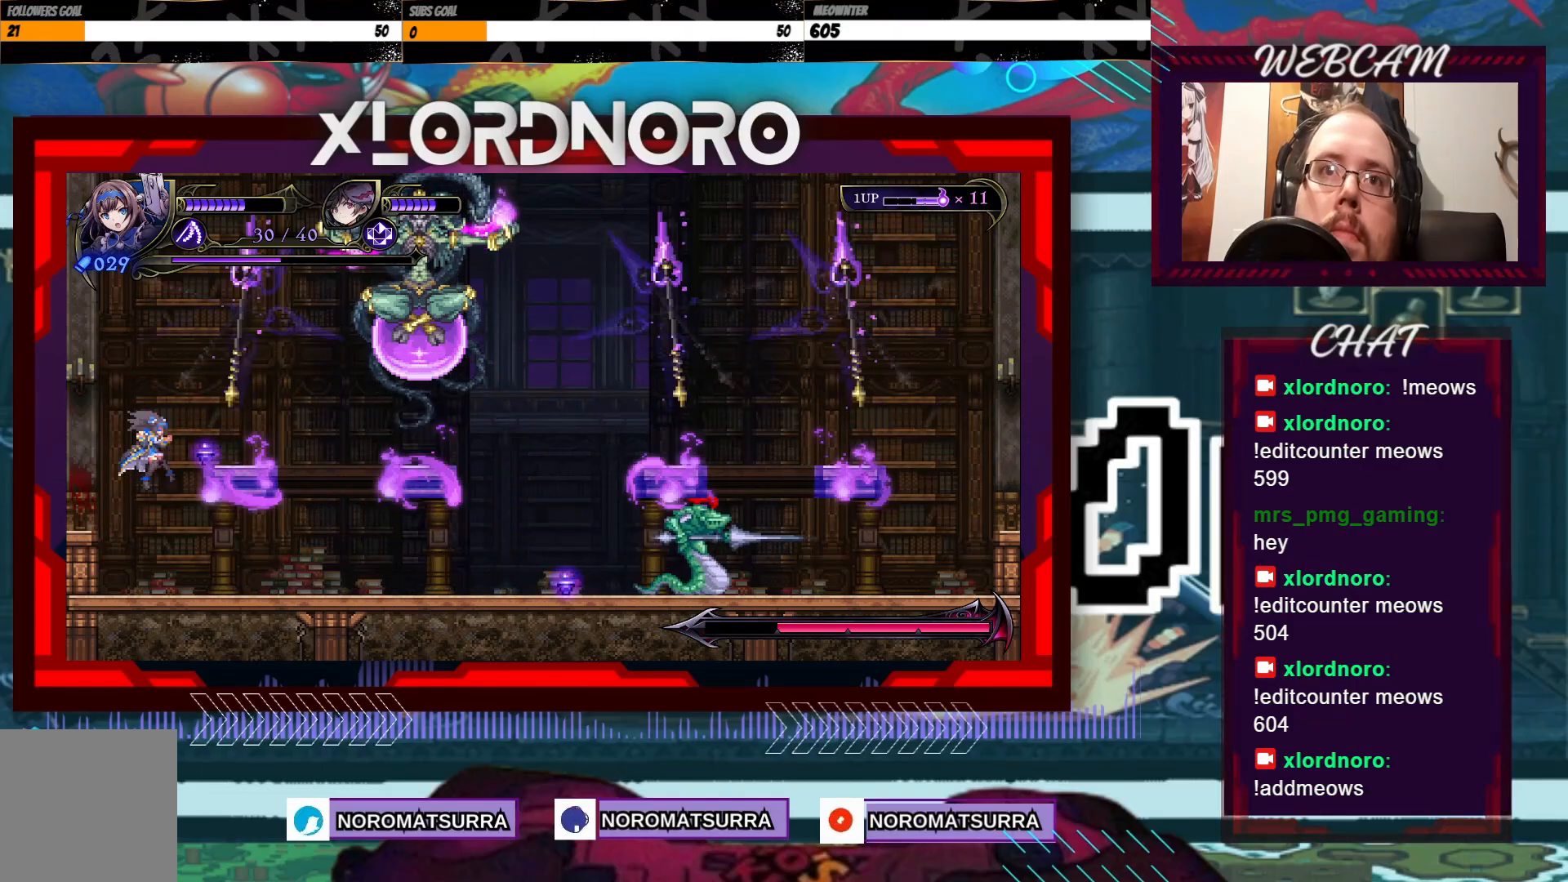
{"dt_ms": 500, "buttons": [], "left_stick": "left", "right_stick": "center", "events": [[233, "left_stick", "left"]]}